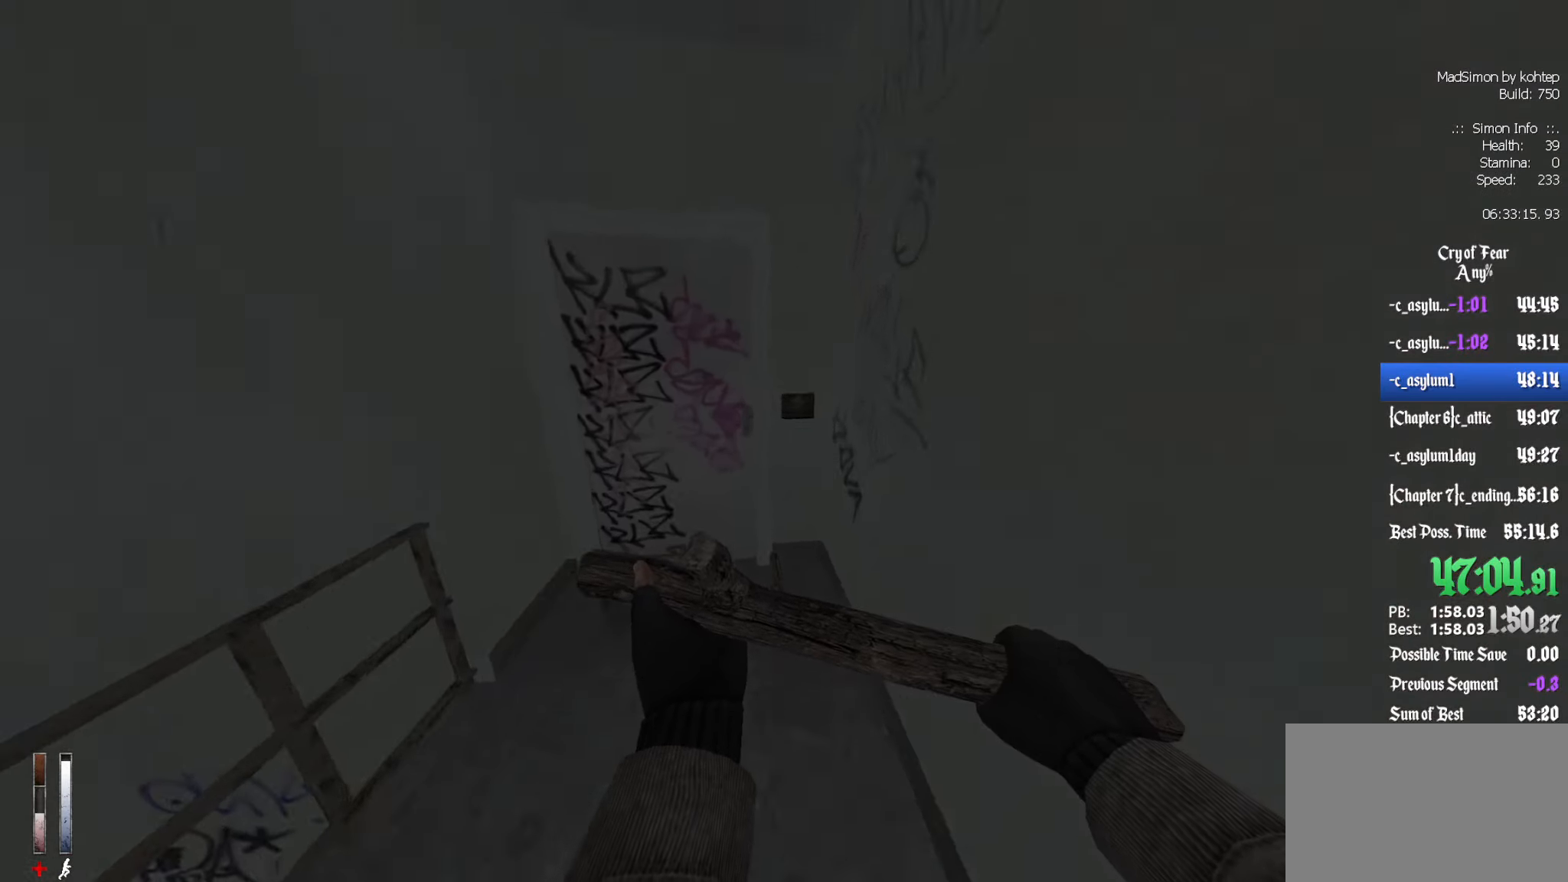
Gameplay with keyboard and mouse; each line is a JSON object with the keys and mouse buttons held at the frame after it. "events" lists presses ("down") and releases ("up") of "1", "2", "3", "4", "5", "a", "alt", "c", "ctrl", "d", "e", "f", "q", "r", "s", "shift", "space", "tab", "v", "w", "x", "z", "mouse_left", "mouse_middle", "mouse_right", "mouse_wheel_up" and "mouse_wheel_down" between this image and that frame as [ms after this image, input, new state], when the widget could be followed in between. "mouse_left", "mouse_middle", "mouse_right", "mouse_wheel_up", "mouse_wheel_down" = the "left", "middle", "right", "wheel_up", "wheel_down" buttons of the "mouse" list. No other keys are recorded. Mouse movement is not recorded.
{"keys": [], "mouse": [], "events": [[150, "z", "up"], [250, "e", "down"], [284, "e", "up"]]}
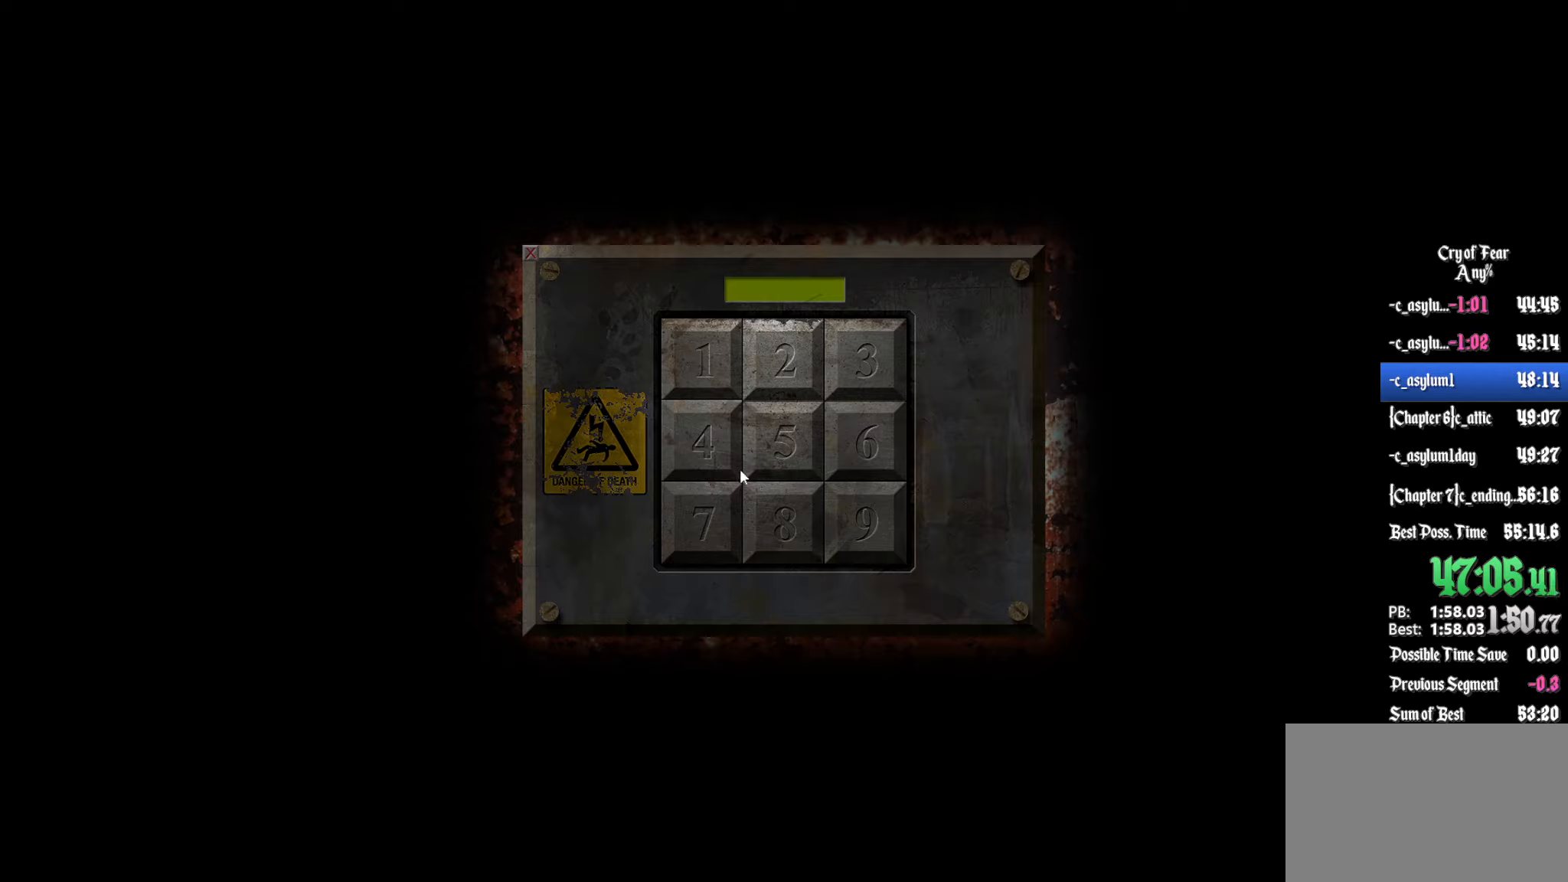
{"keys": [], "mouse": [], "events": [[250, "mouse_left", "down"], [300, "mouse_left", "up"], [383, "mouse_left", "down"], [433, "mouse_left", "up"]]}
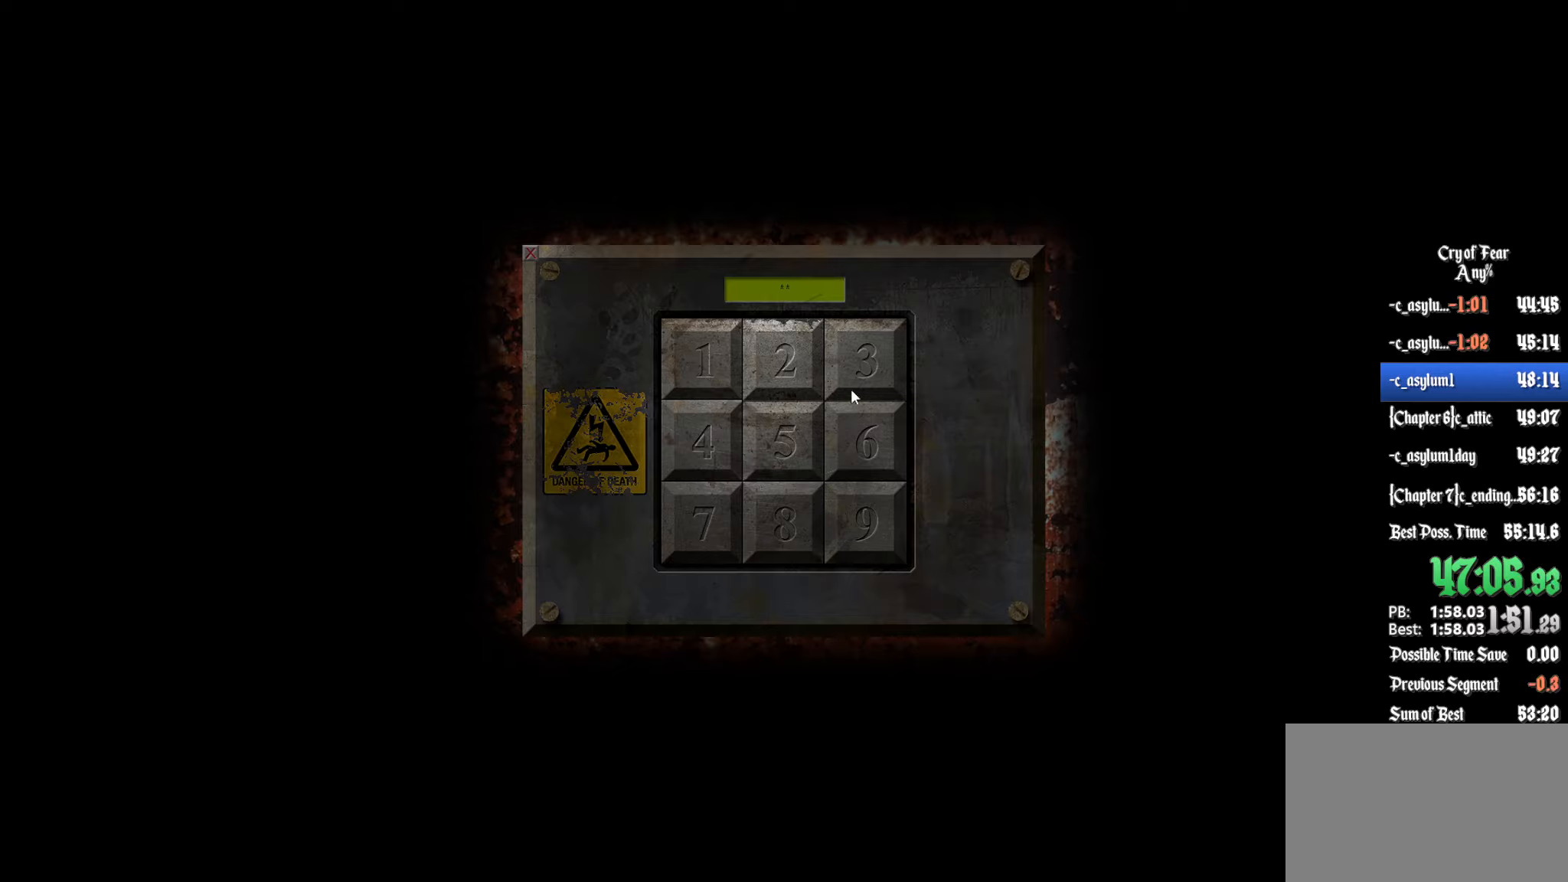
{"keys": [], "mouse": [], "events": [[216, "mouse_left", "down"], [266, "mouse_left", "up"]]}
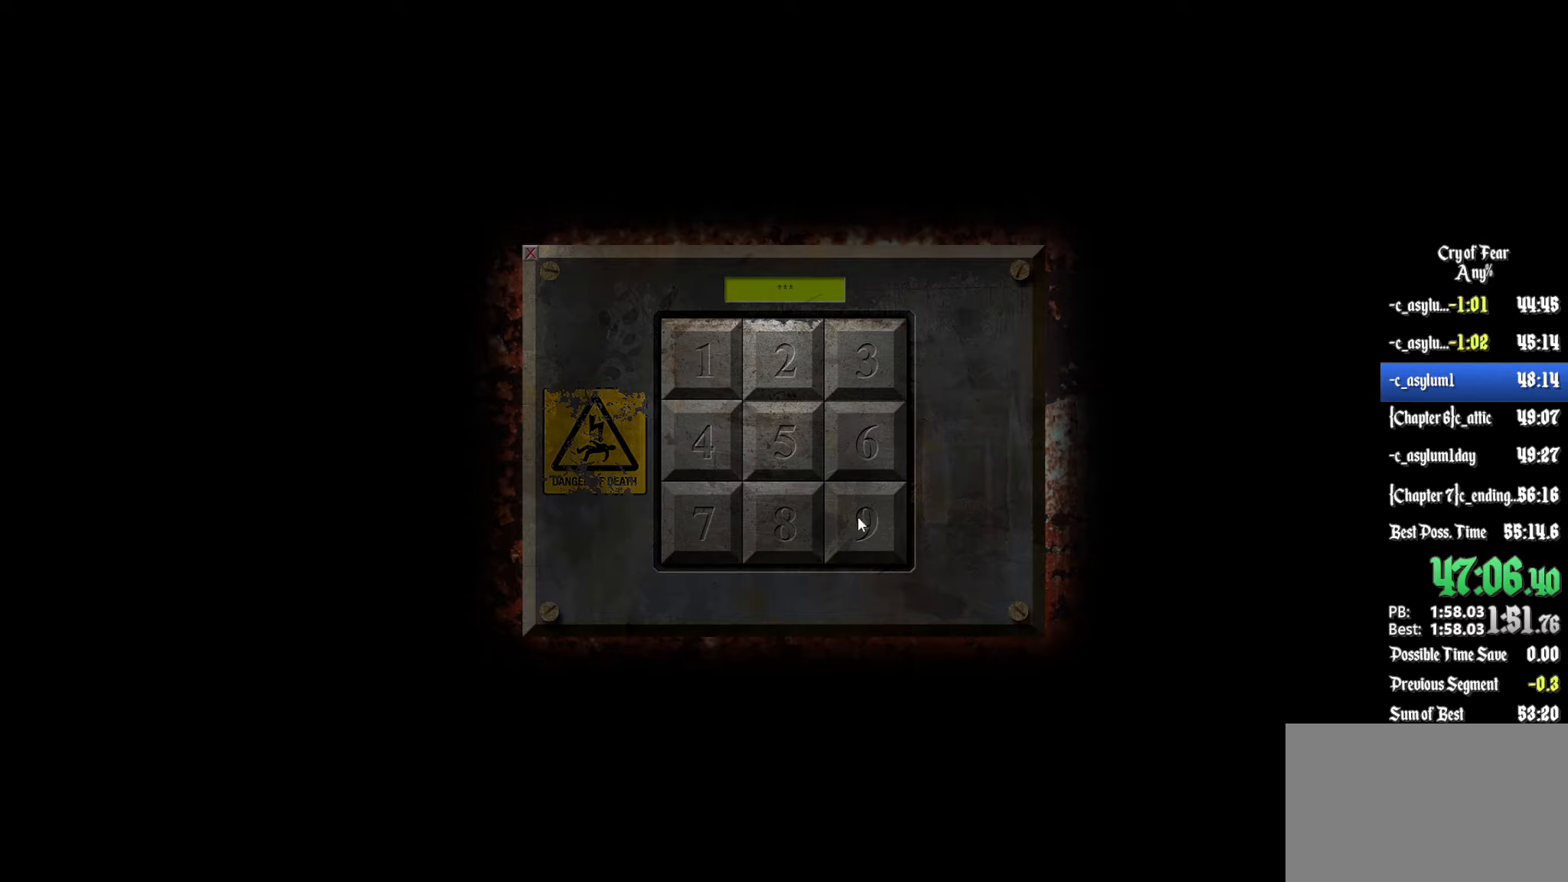
{"keys": [], "mouse": [], "events": [[183, "mouse_left", "down"], [283, "mouse_left", "up"]]}
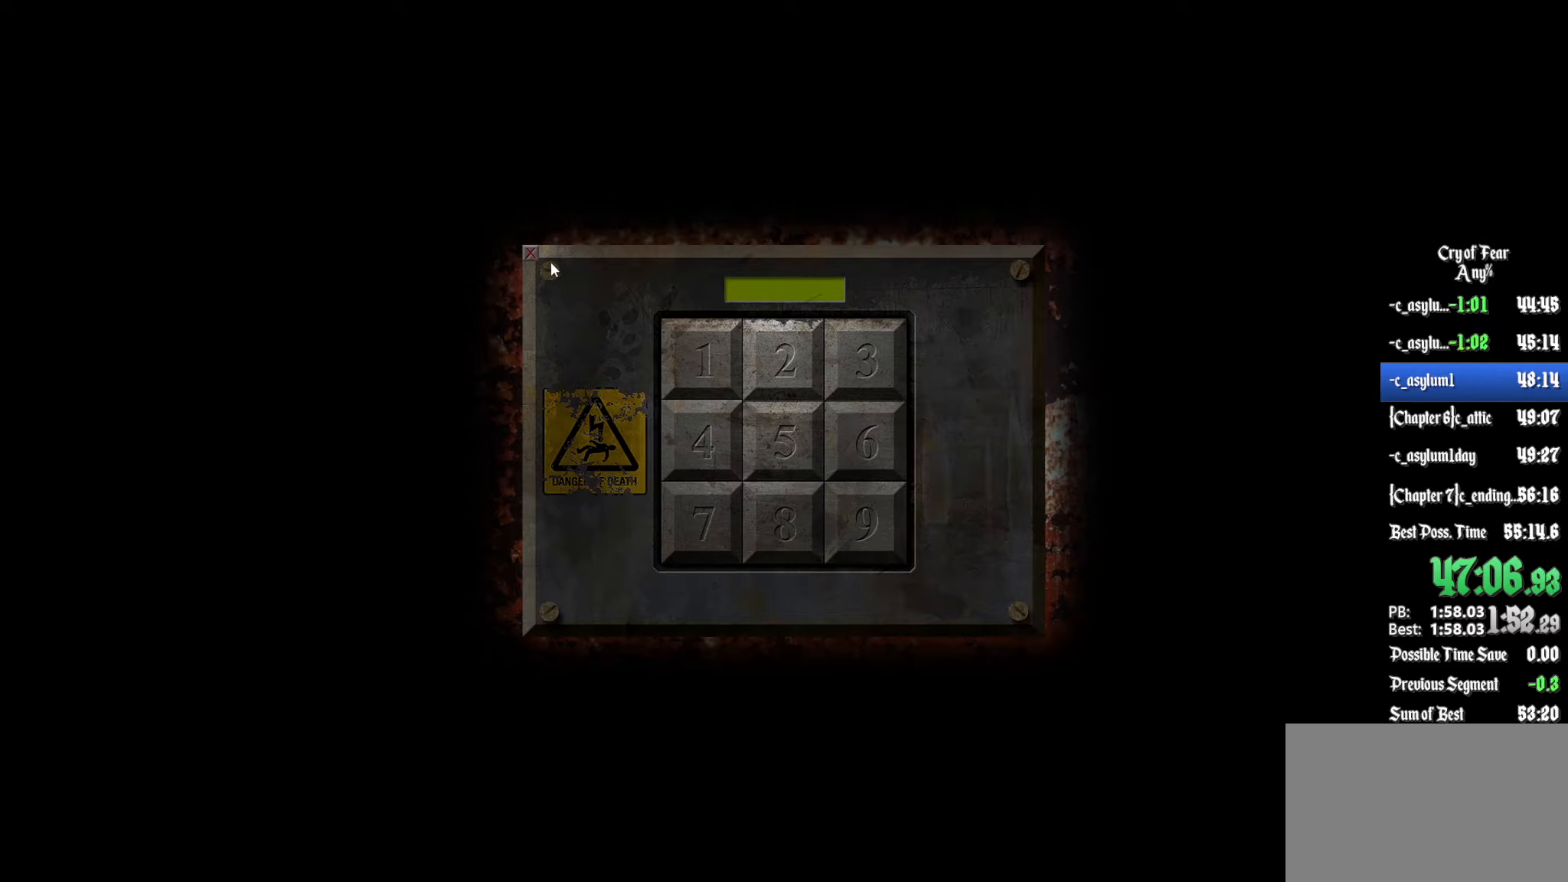
{"keys": [], "mouse": [], "events": [[383, "mouse_left", "down"], [433, "mouse_left", "up"]]}
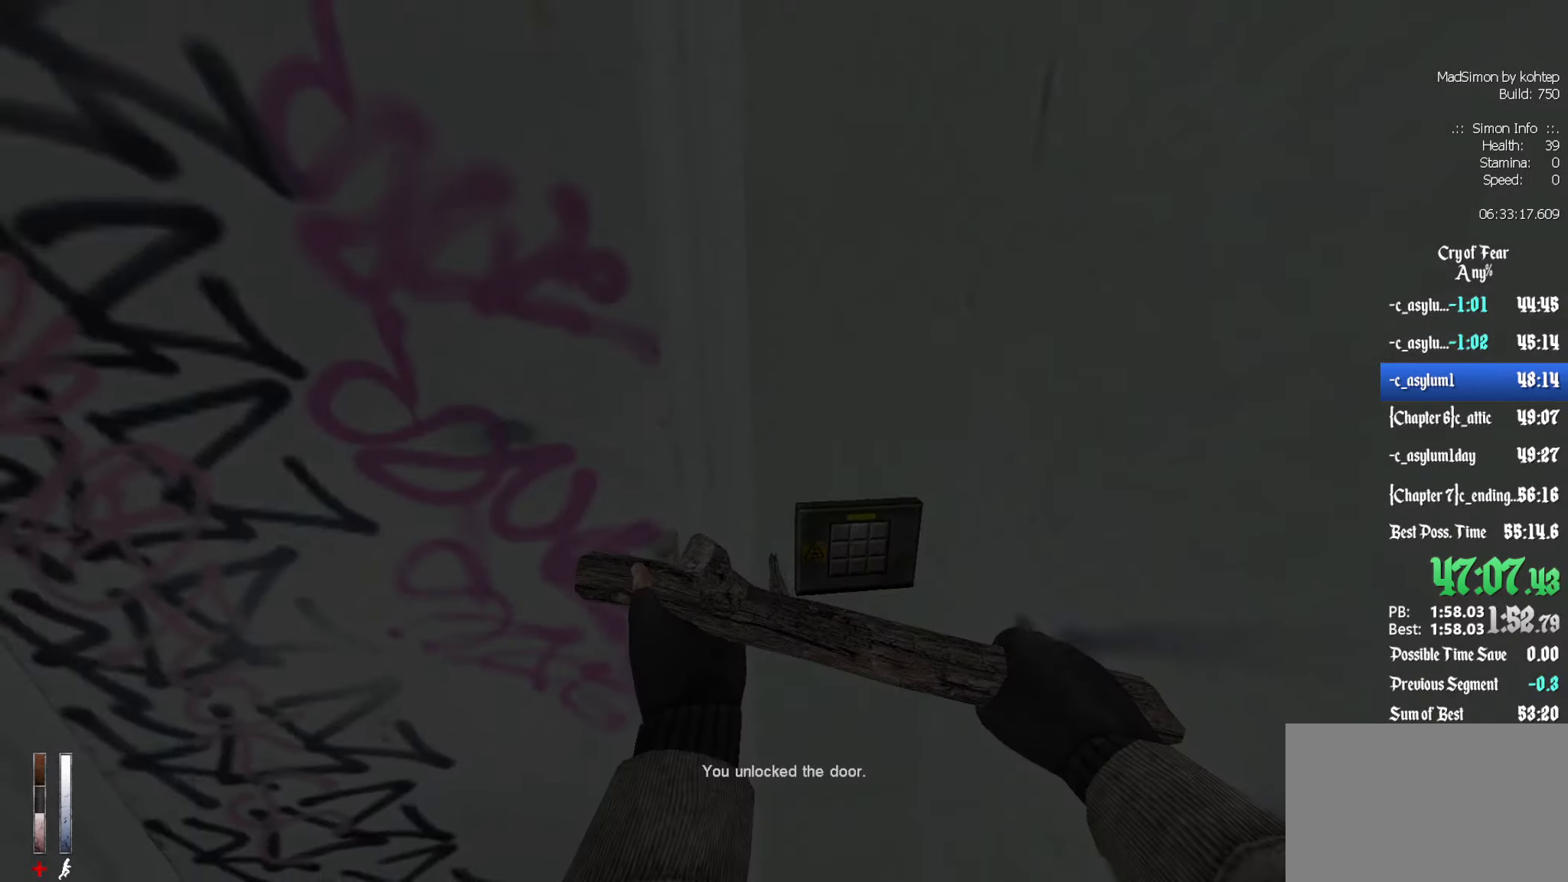
{"keys": [], "mouse": [], "events": []}
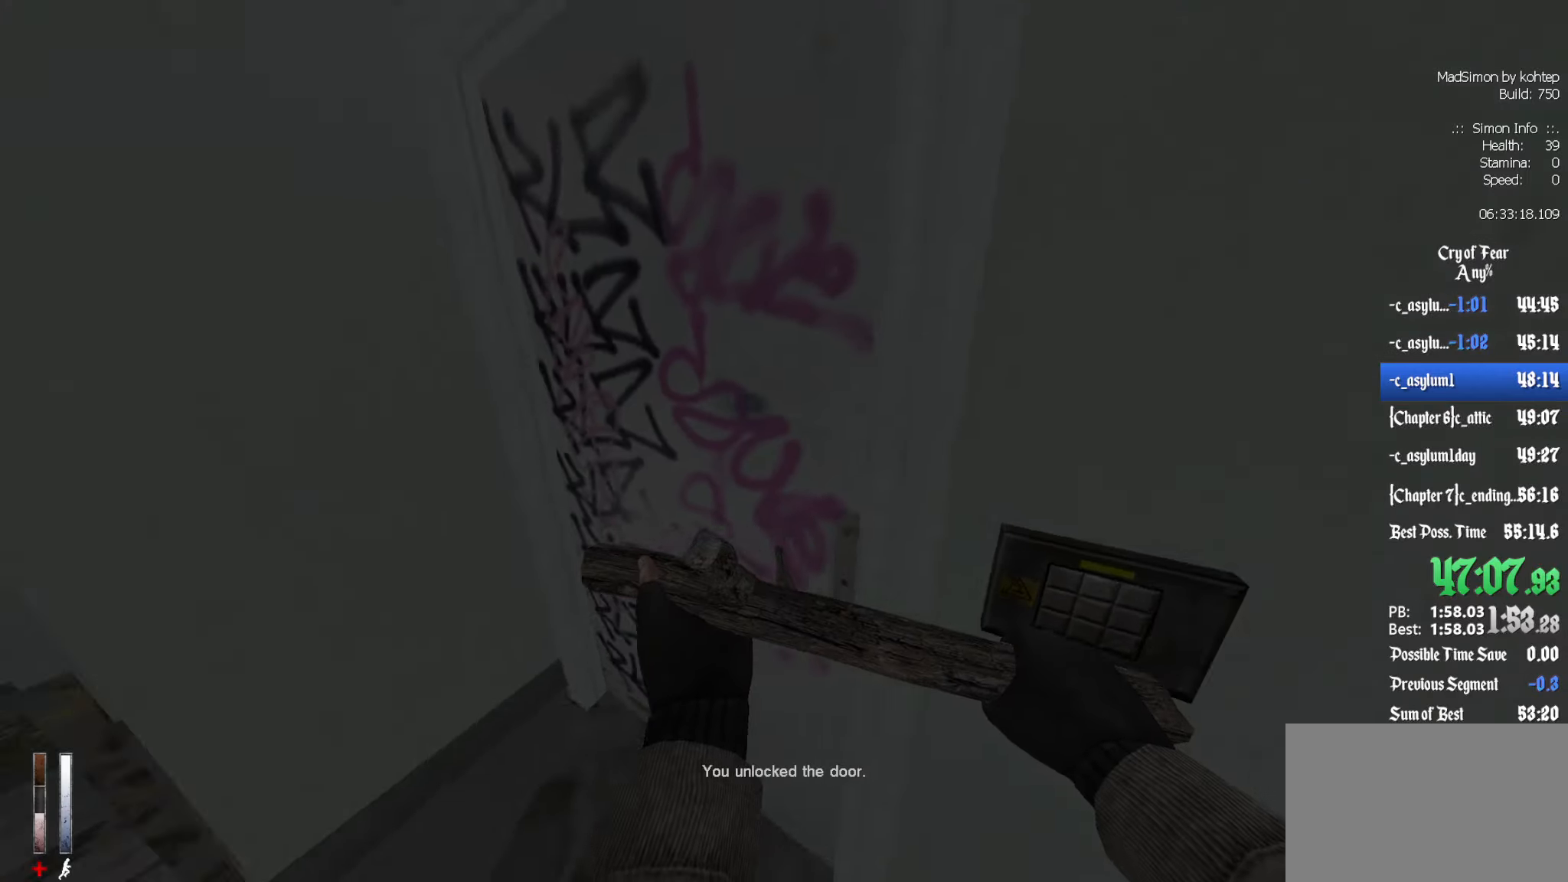
{"keys": ["tab"], "mouse": [], "events": [[133, "e", "down"], [166, "e", "up"], [500, "tab", "down"]]}
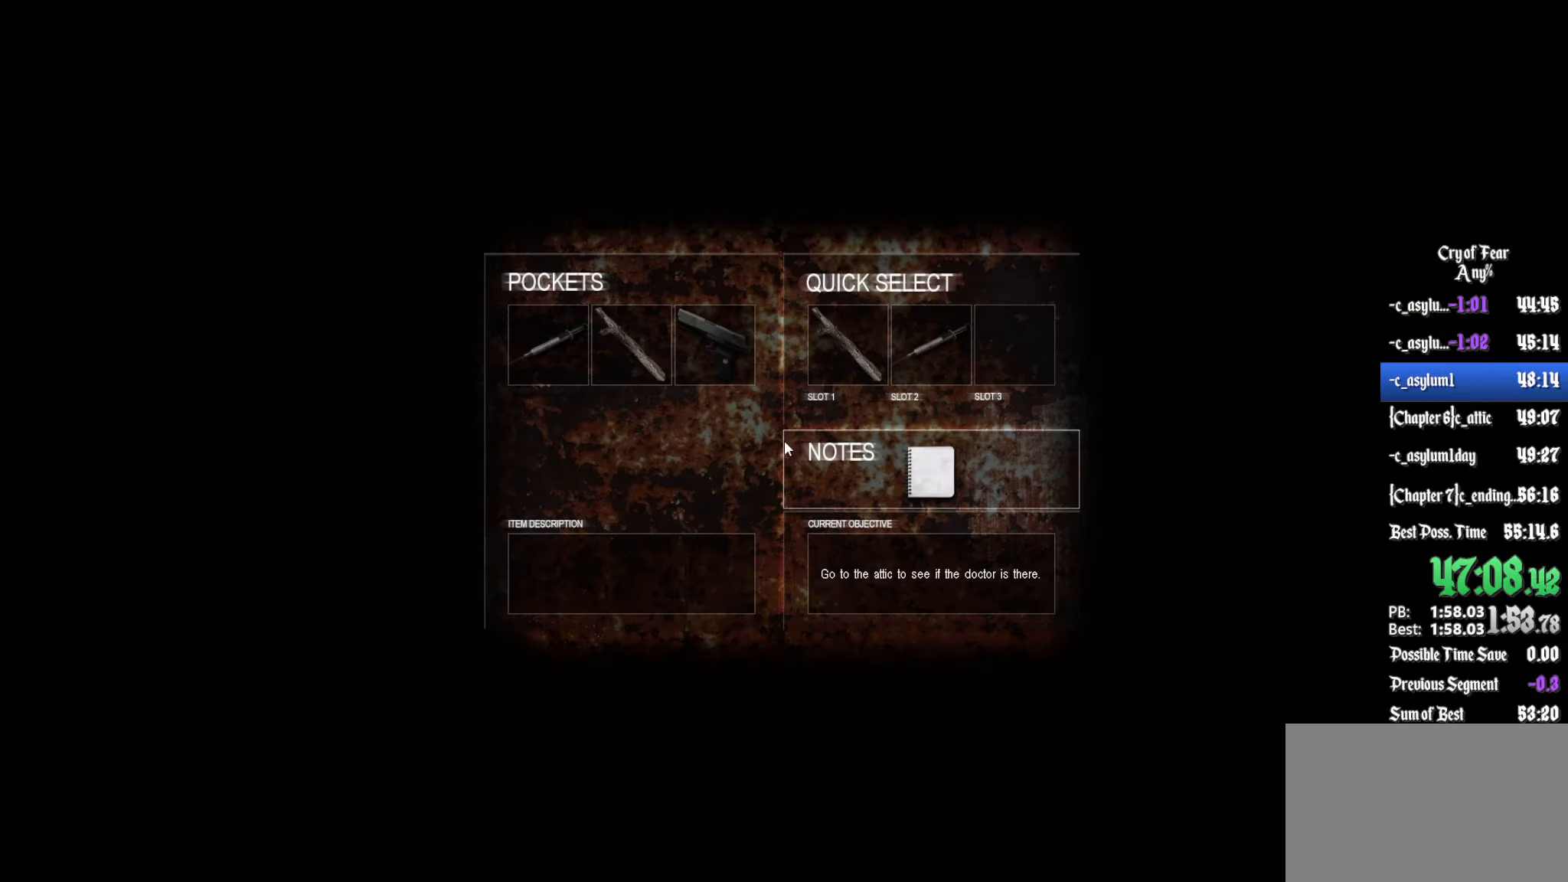
{"keys": [], "mouse": [], "events": [[50, "tab", "up"], [333, "mouse_left", "down"], [433, "mouse_left", "up"]]}
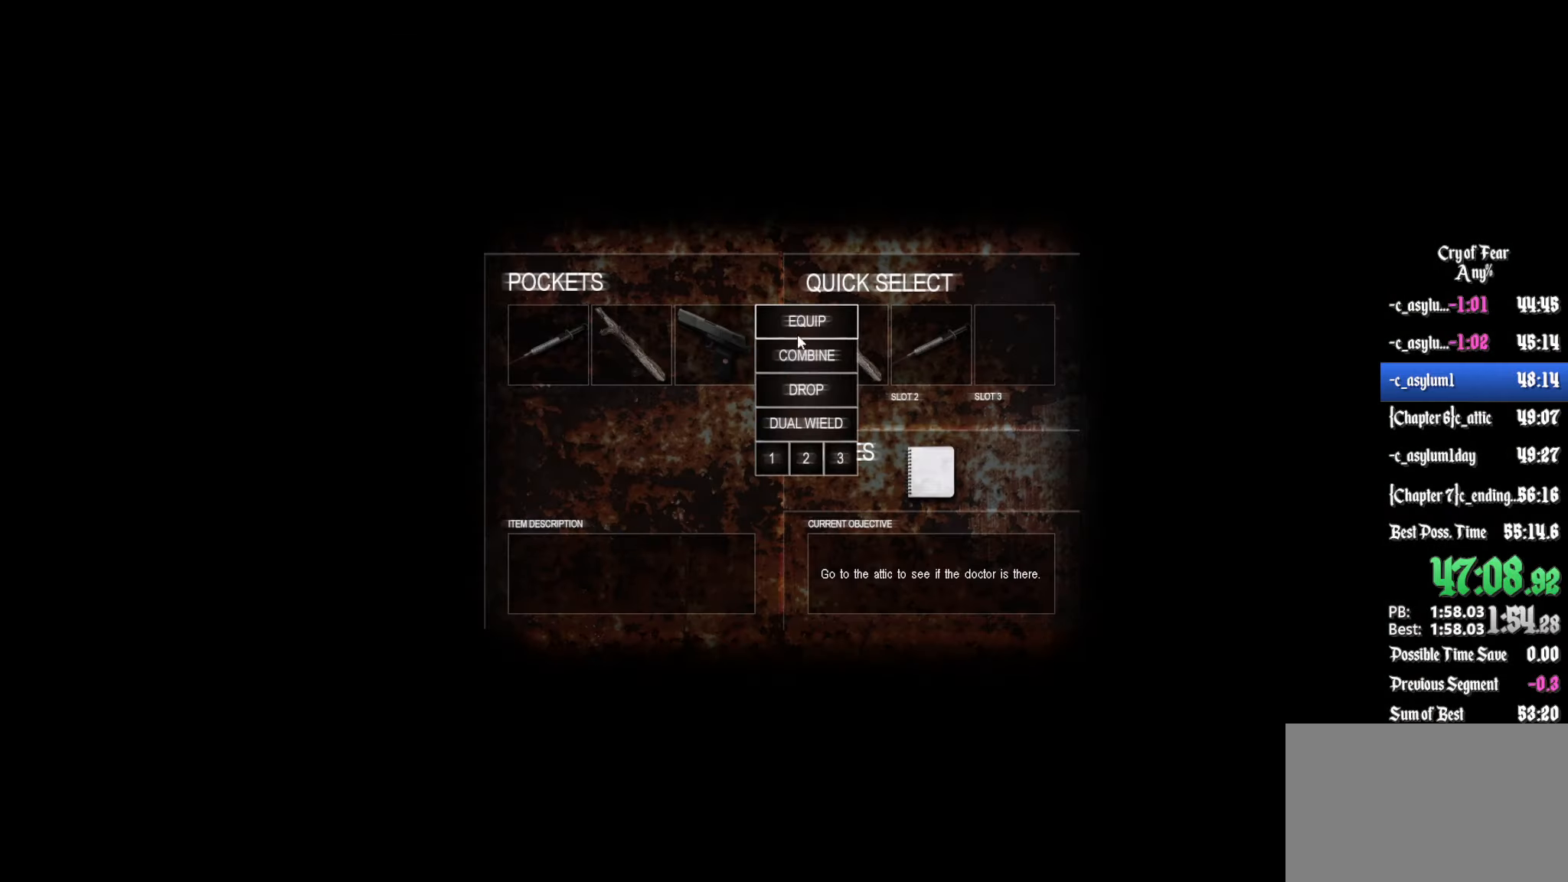
{"keys": [], "mouse": [], "events": [[200, "mouse_left", "down"], [250, "mouse_left", "up"]]}
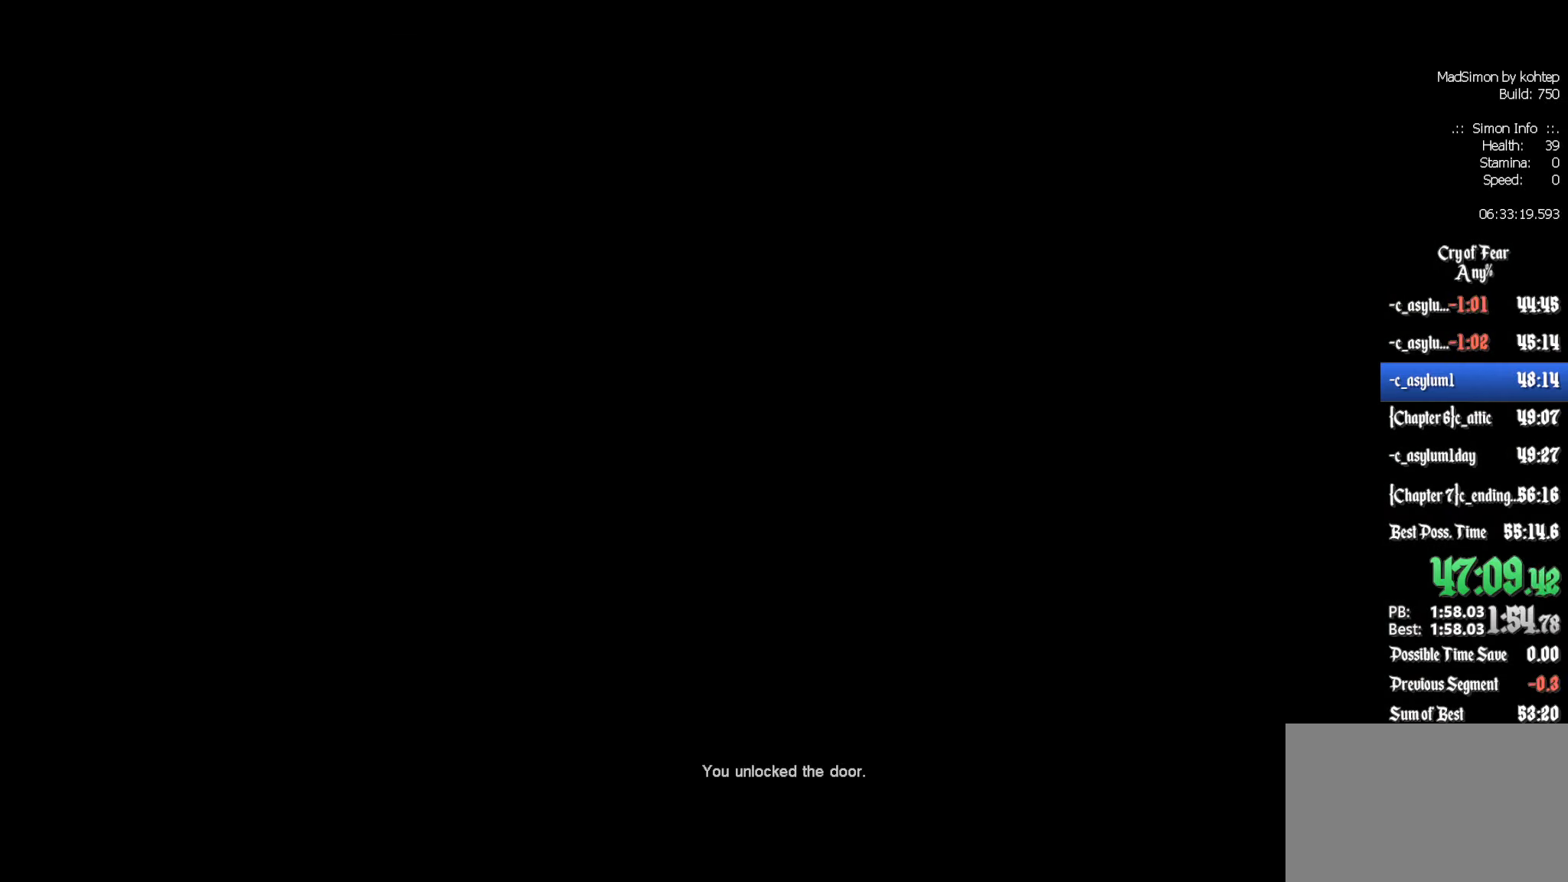
{"keys": [], "mouse": [], "events": []}
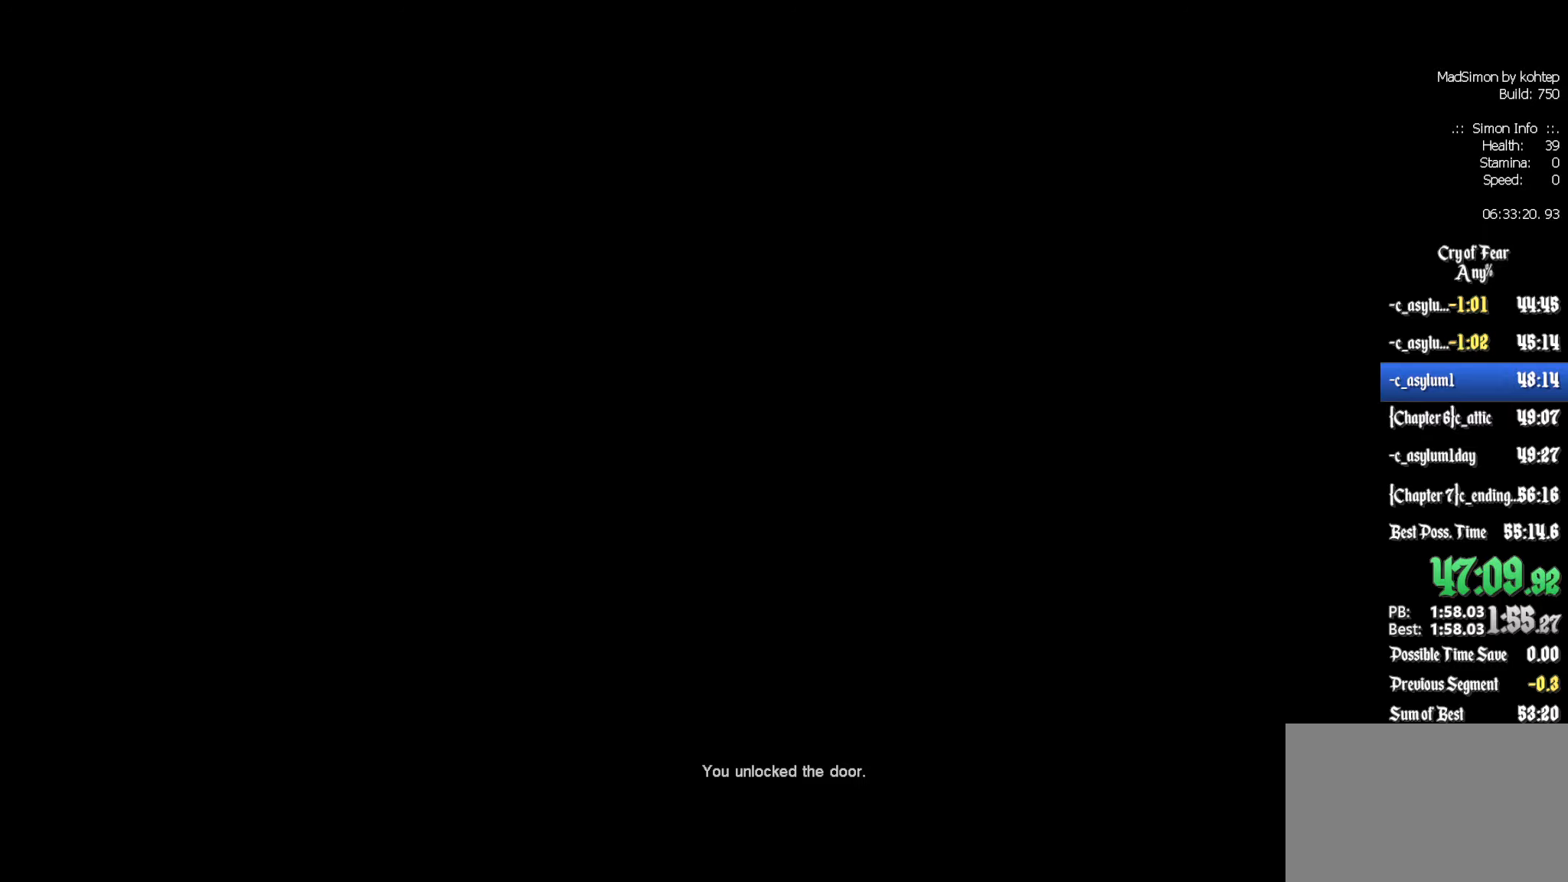
{"keys": [], "mouse": [], "events": []}
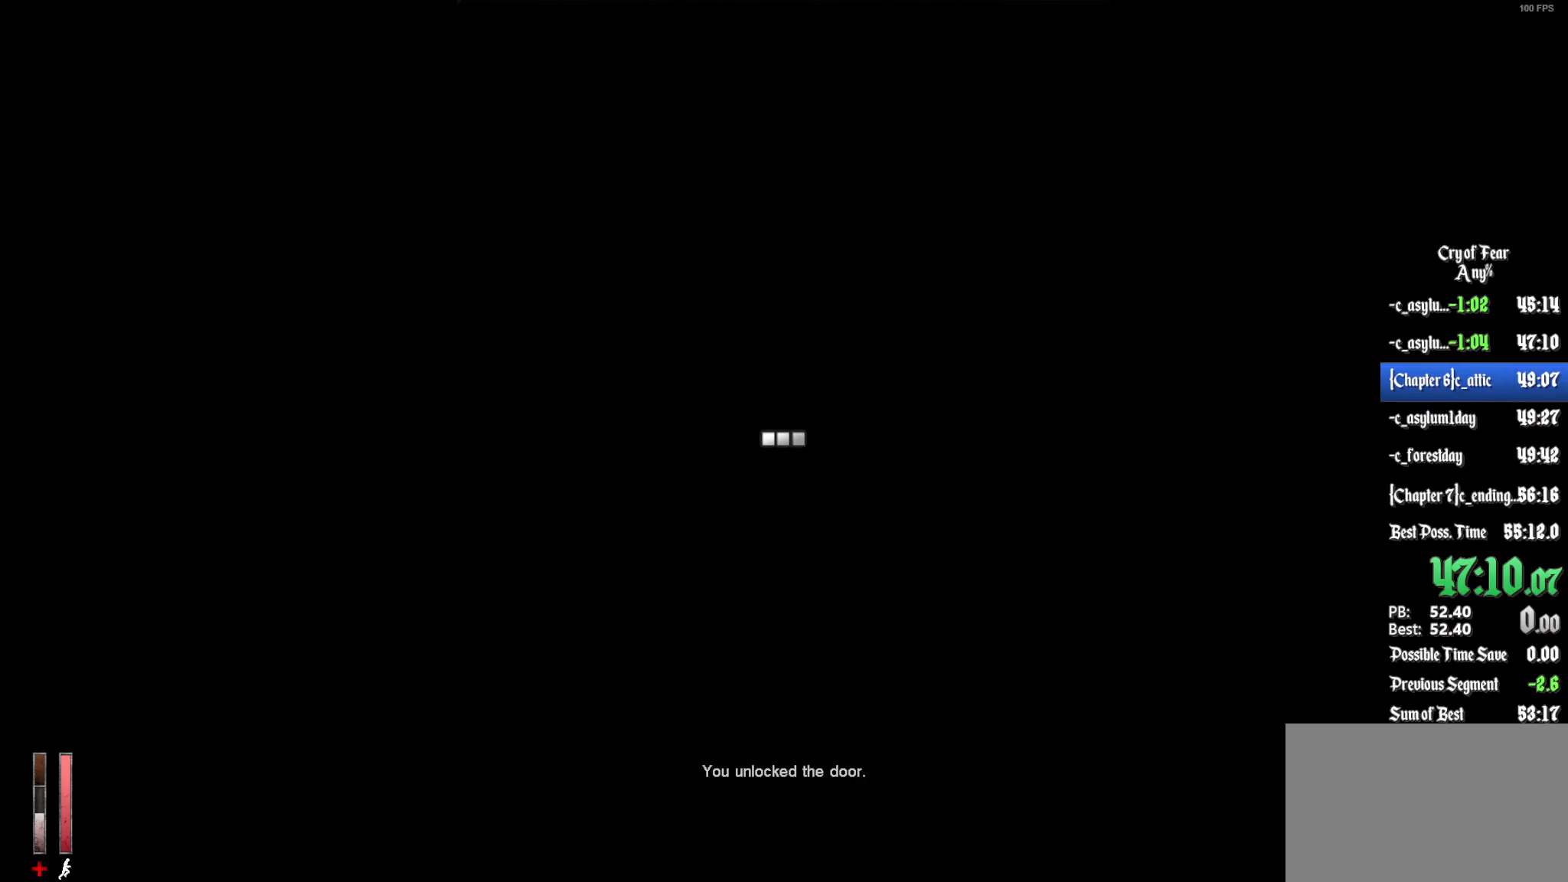
{"keys": [], "mouse": [], "events": []}
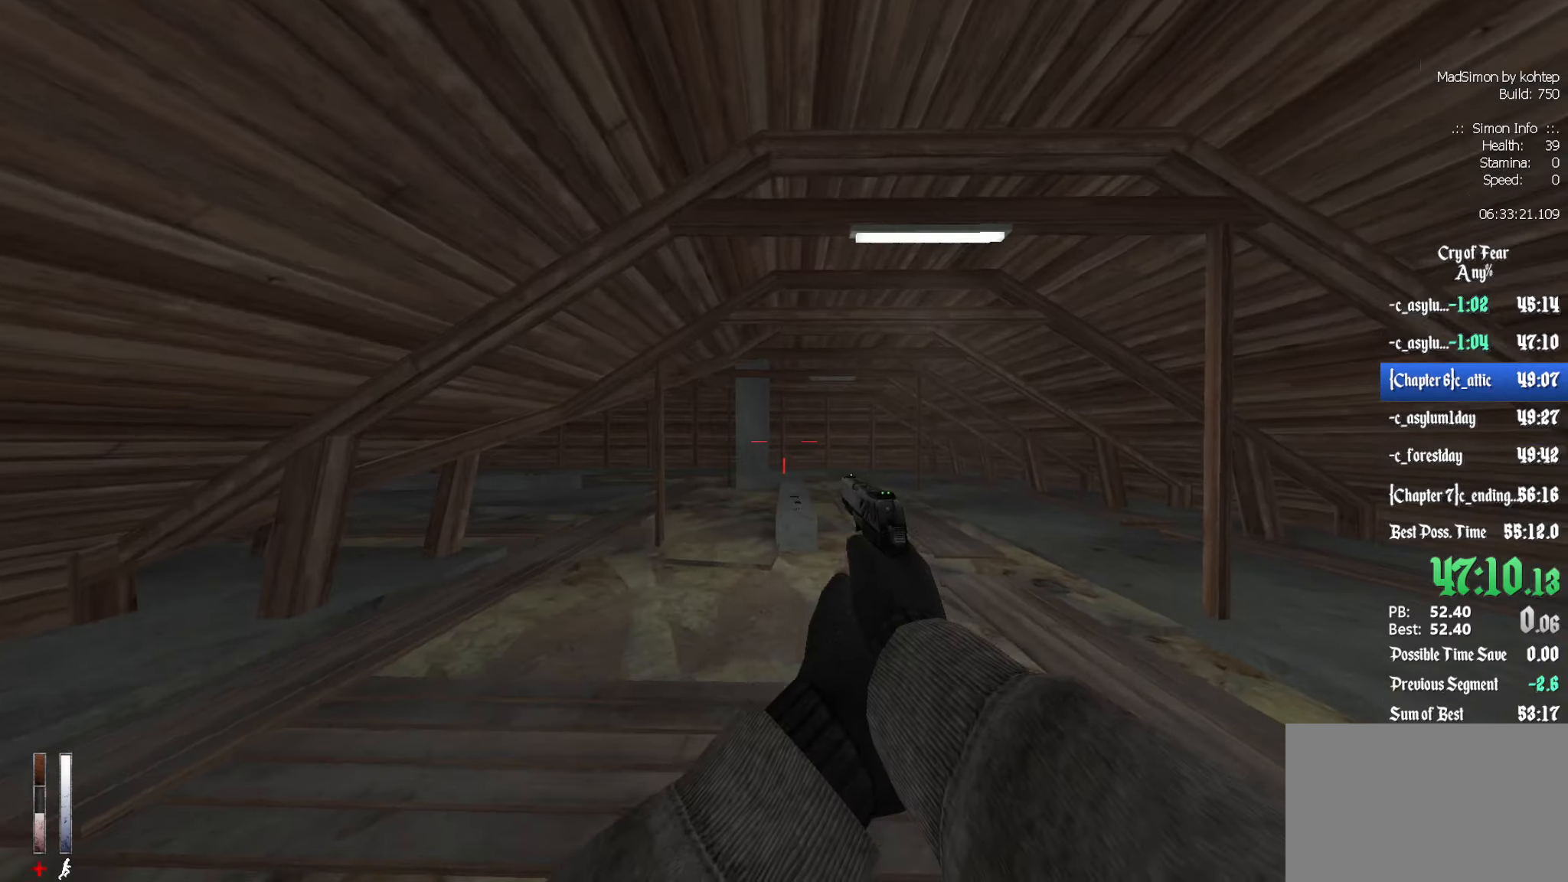
{"keys": ["shift", "z"], "mouse": [], "events": [[250, "z", "down"], [350, "shift", "down"]]}
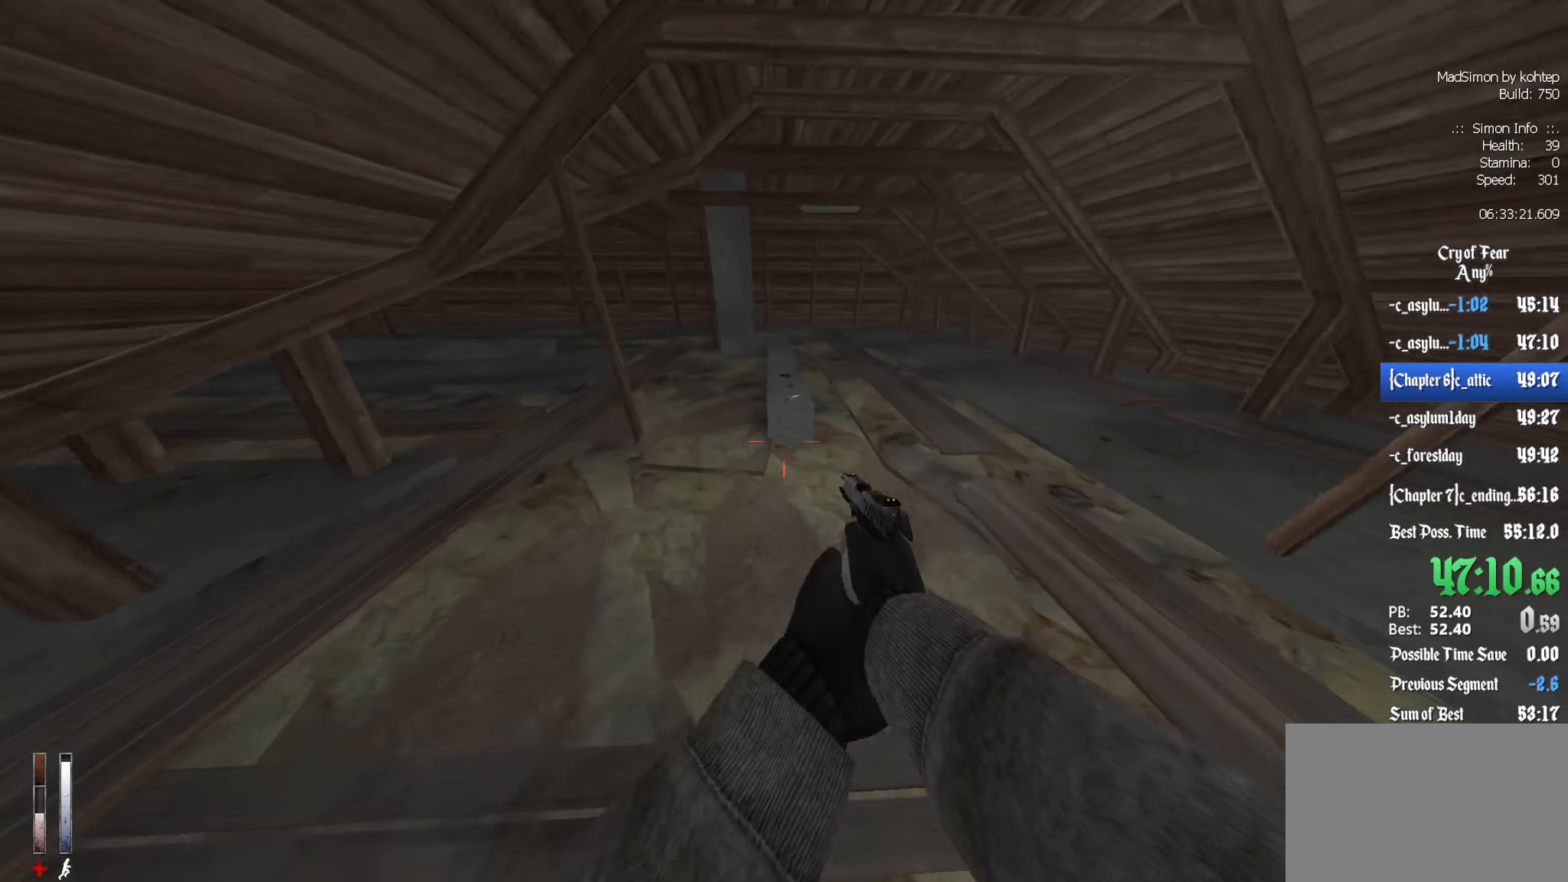
{"keys": ["q", "z"], "mouse": [], "events": [[217, "e", "down"], [217, "shift", "up"], [217, "z", "up"], [317, "e", "up"], [400, "q", "down"], [400, "z", "down"]]}
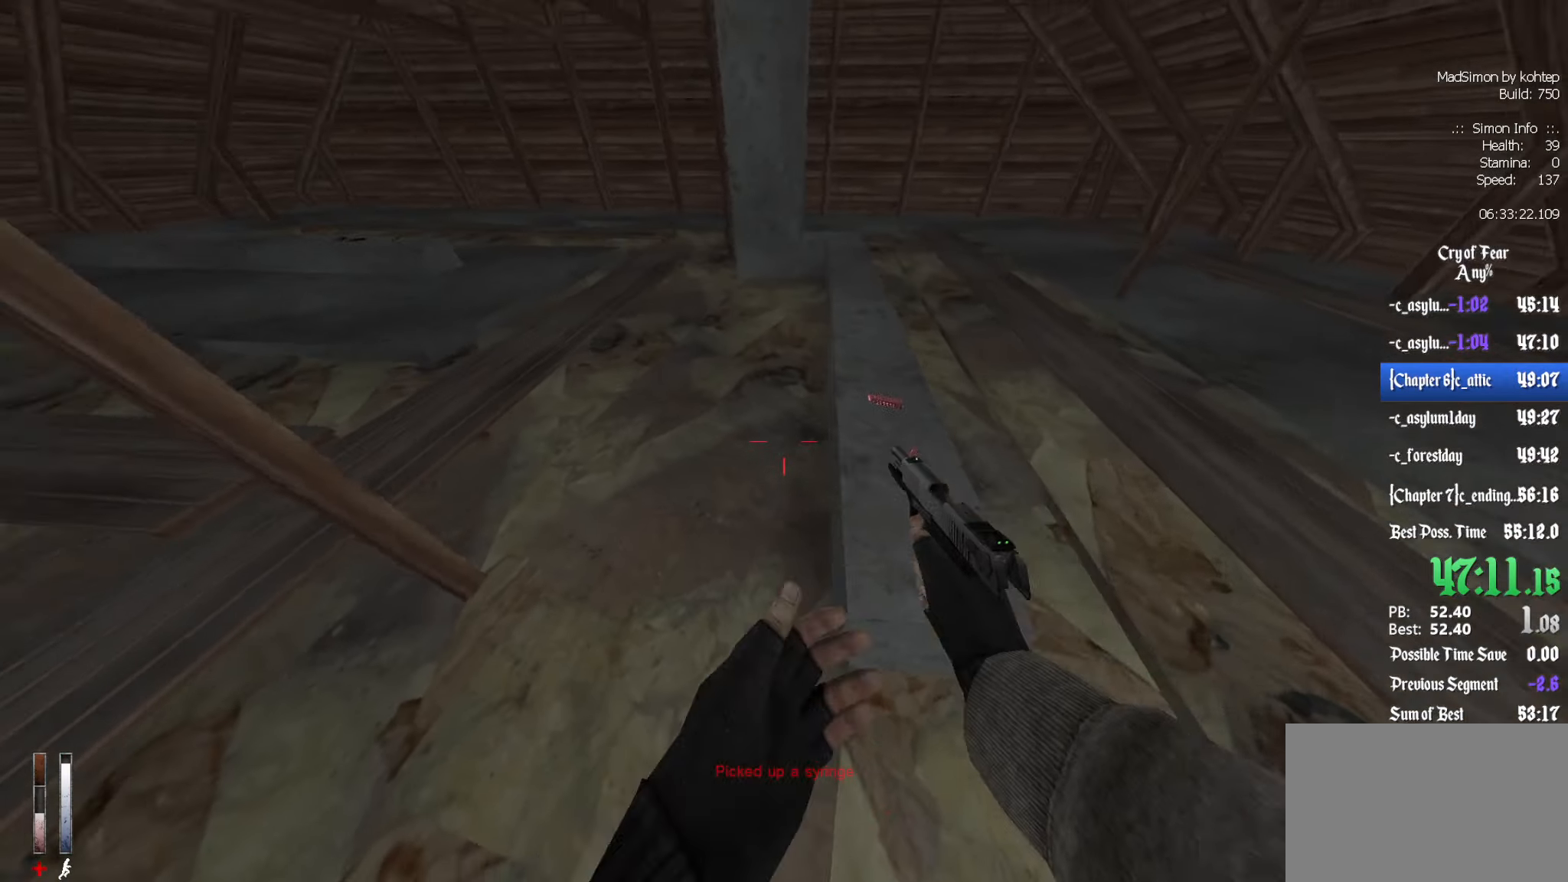
{"keys": ["q", "shift", "z"], "mouse": [], "events": [[83, "q", "up"], [133, "shift", "down"], [367, "q", "down"]]}
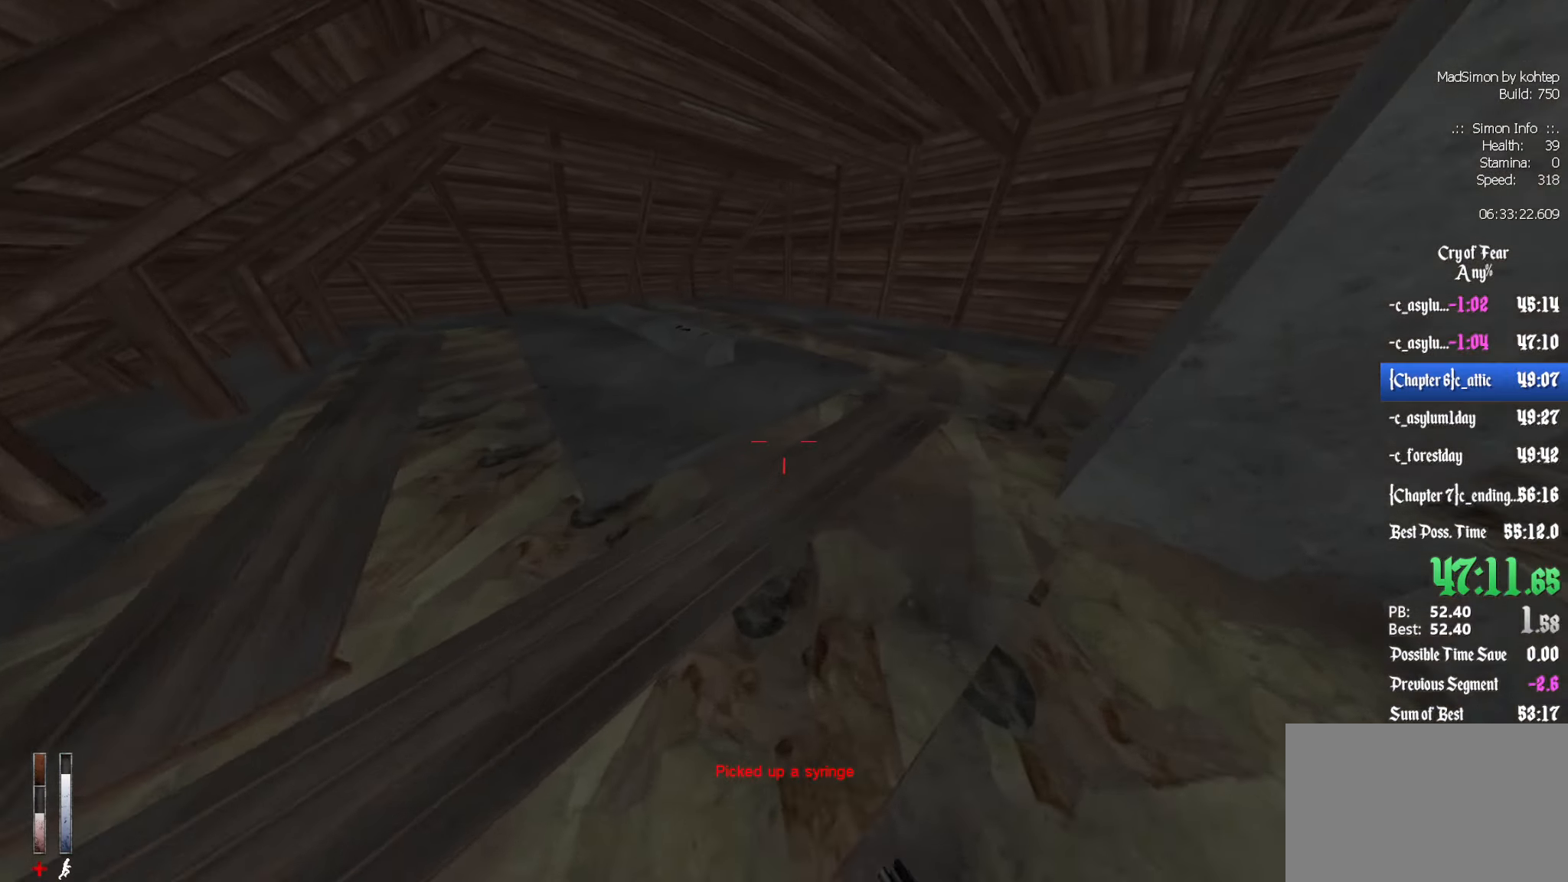
{"keys": ["q"], "mouse": [], "events": [[383, "shift", "up"], [433, "z", "up"]]}
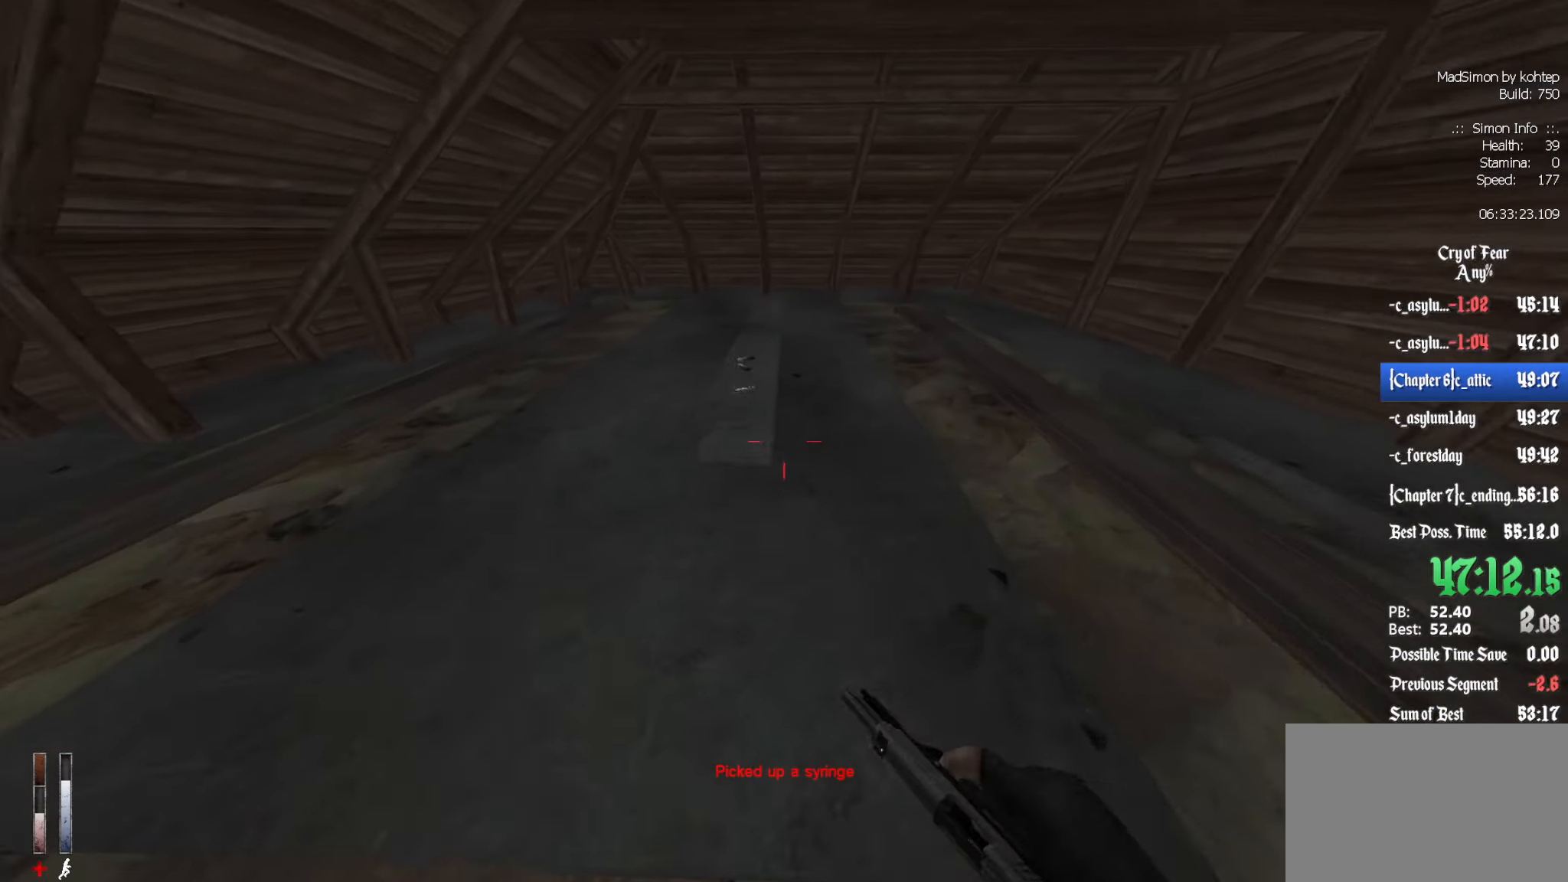
{"keys": [], "mouse": [], "events": [[117, "z", "down"], [150, "e", "down"], [150, "z", "up"], [200, "q", "up"], [250, "e", "up"], [350, "e", "down"], [350, "z", "down"], [433, "z", "up"], [483, "e", "up"]]}
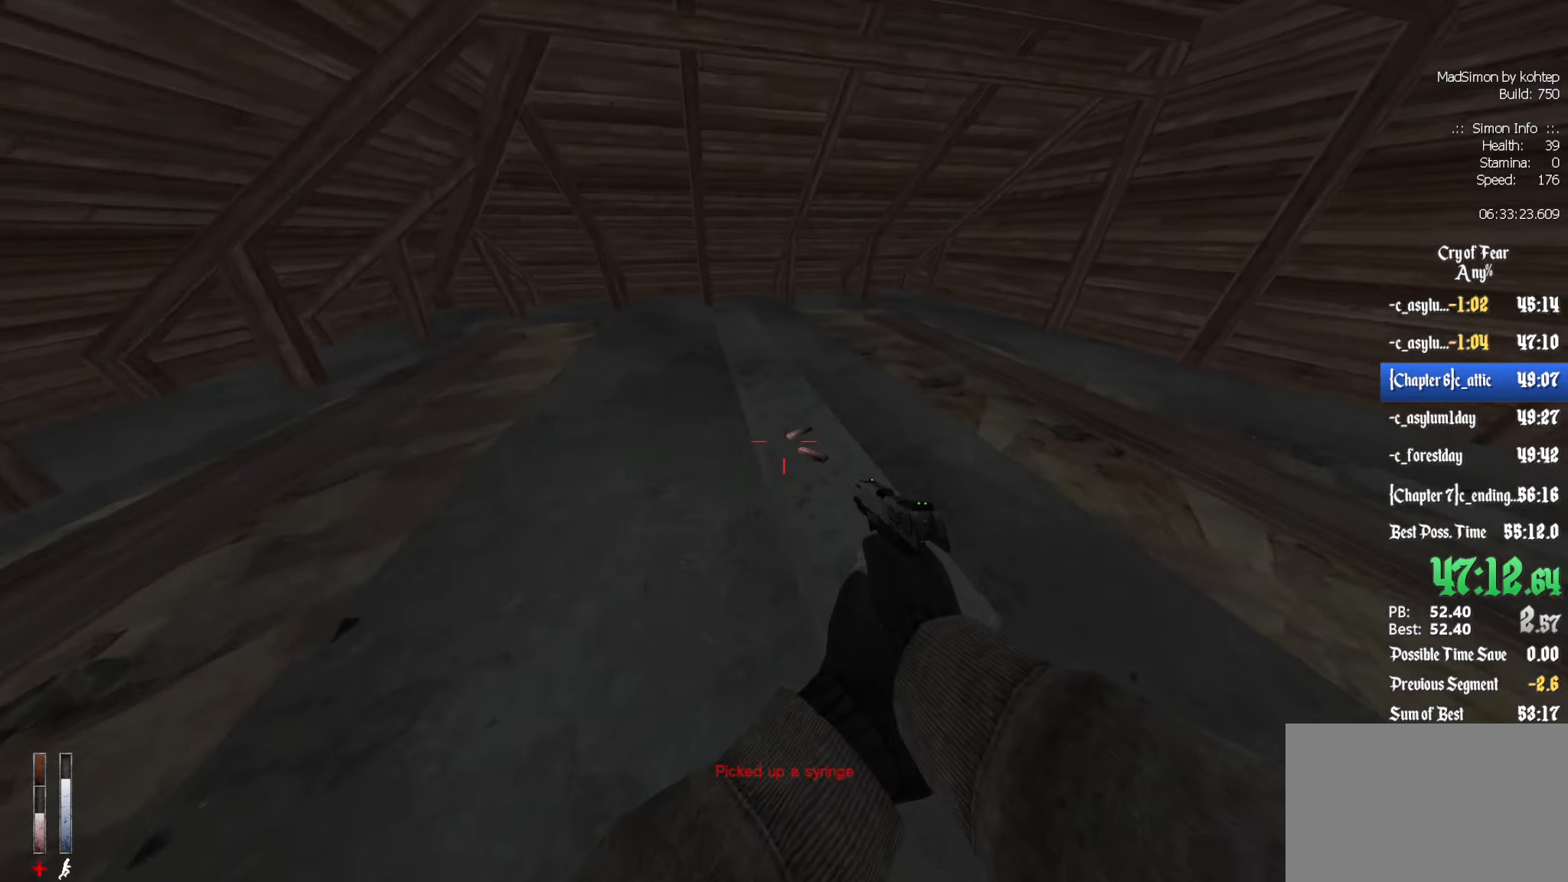
{"keys": ["e"], "mouse": [], "events": [[33, "e", "down"], [117, "e", "up"], [217, "e", "down"], [317, "e", "up"], [350, "e", "down"], [450, "e", "up"], [500, "e", "down"]]}
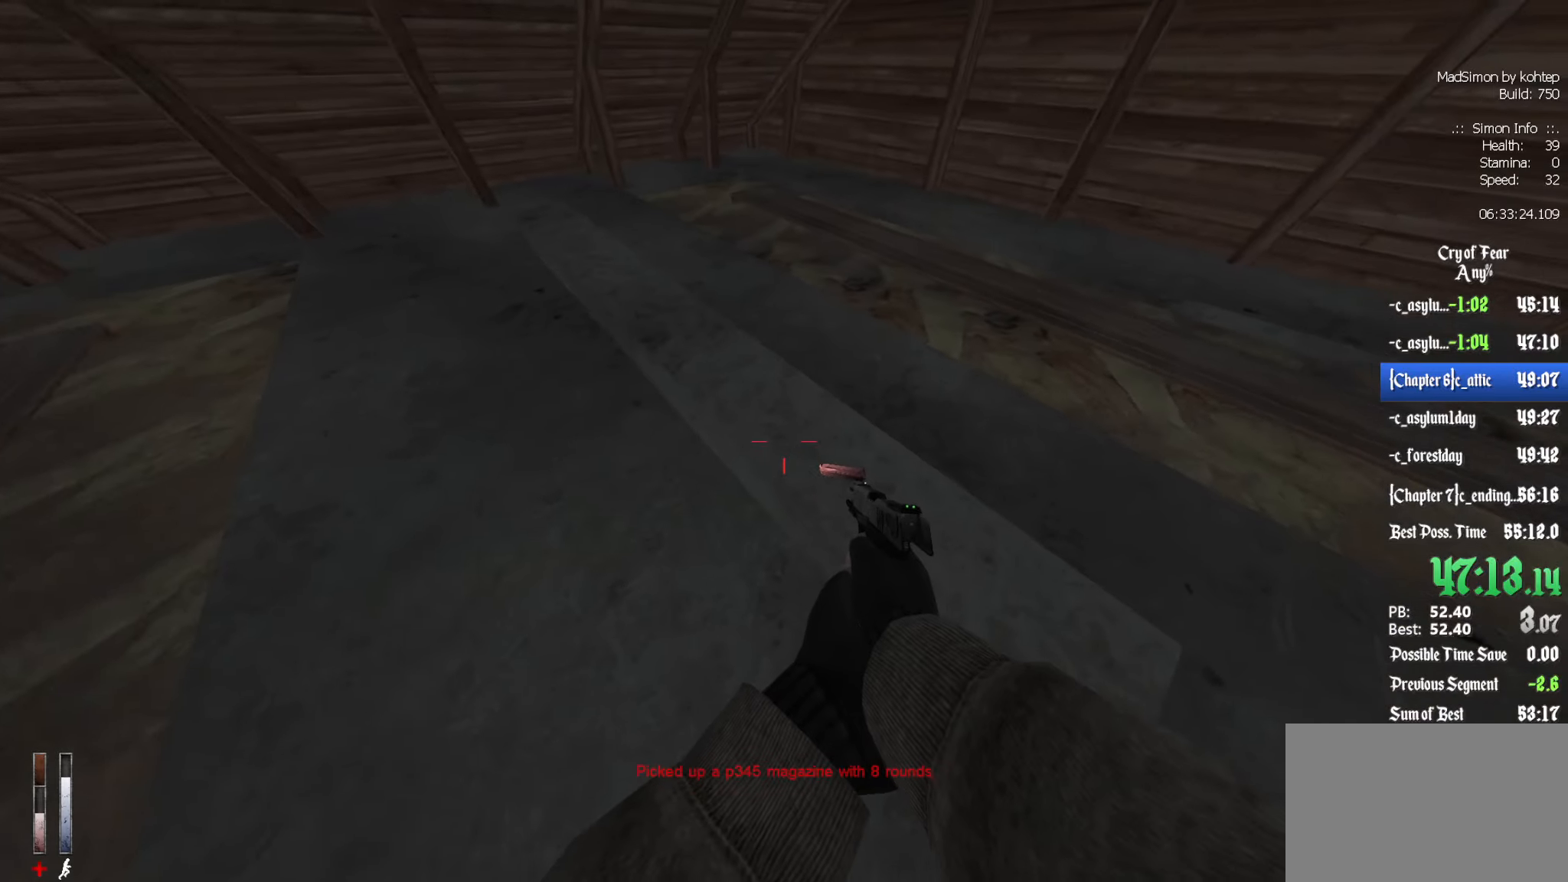
{"keys": [], "mouse": [], "events": [[84, "e", "up"], [184, "e", "down"], [284, "e", "up"], [367, "e", "down"], [467, "e", "up"]]}
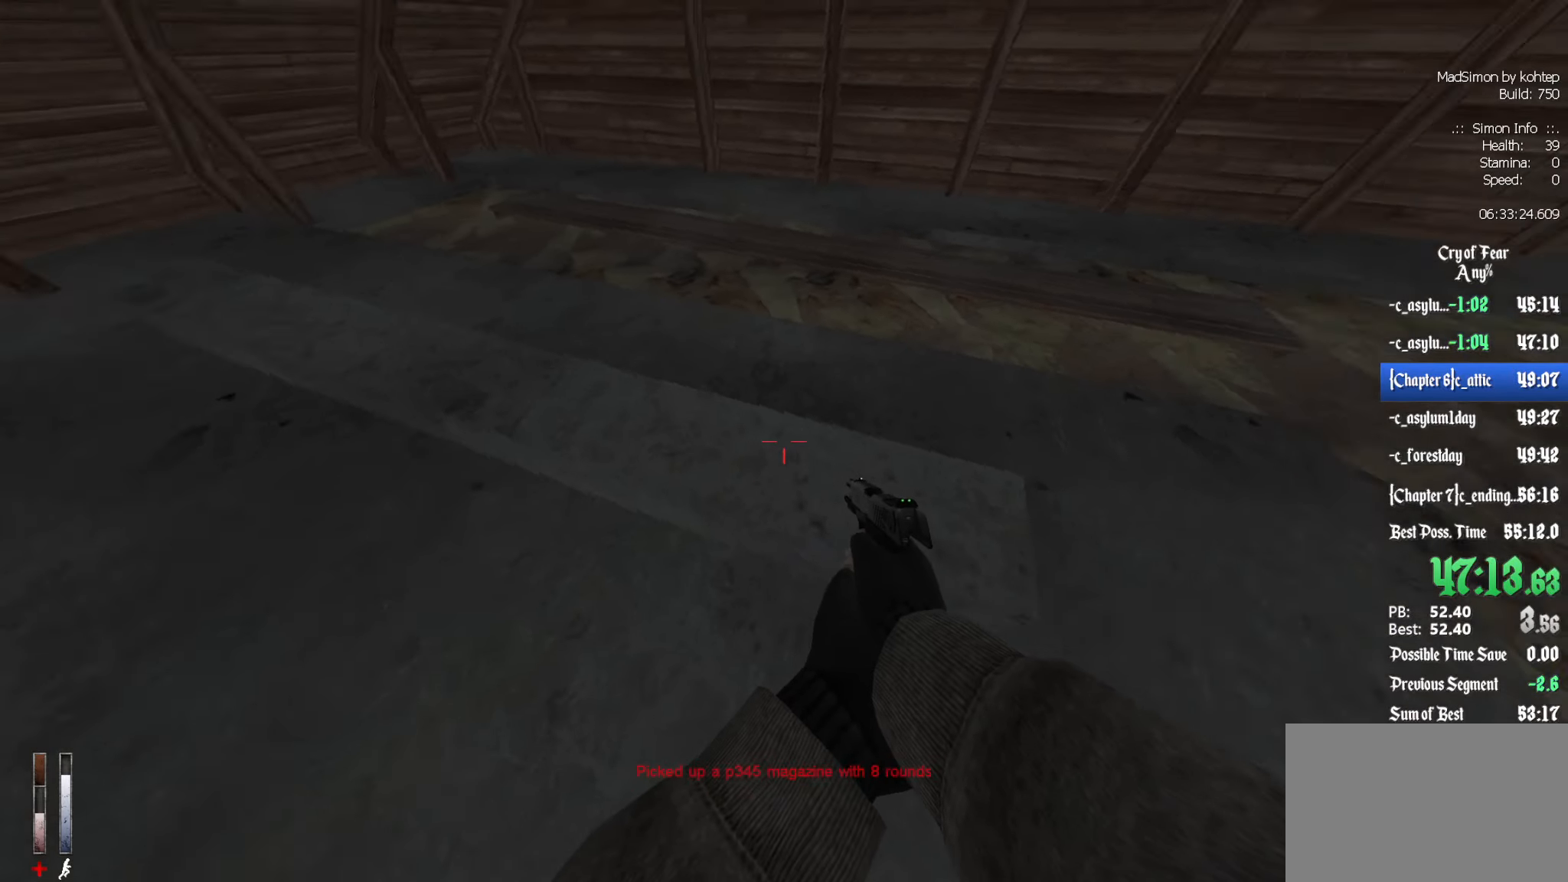
{"keys": ["q", "shift", "z"], "mouse": [], "events": [[50, "e", "down"], [100, "e", "up"], [150, "z", "down"], [200, "shift", "down"], [484, "q", "down"]]}
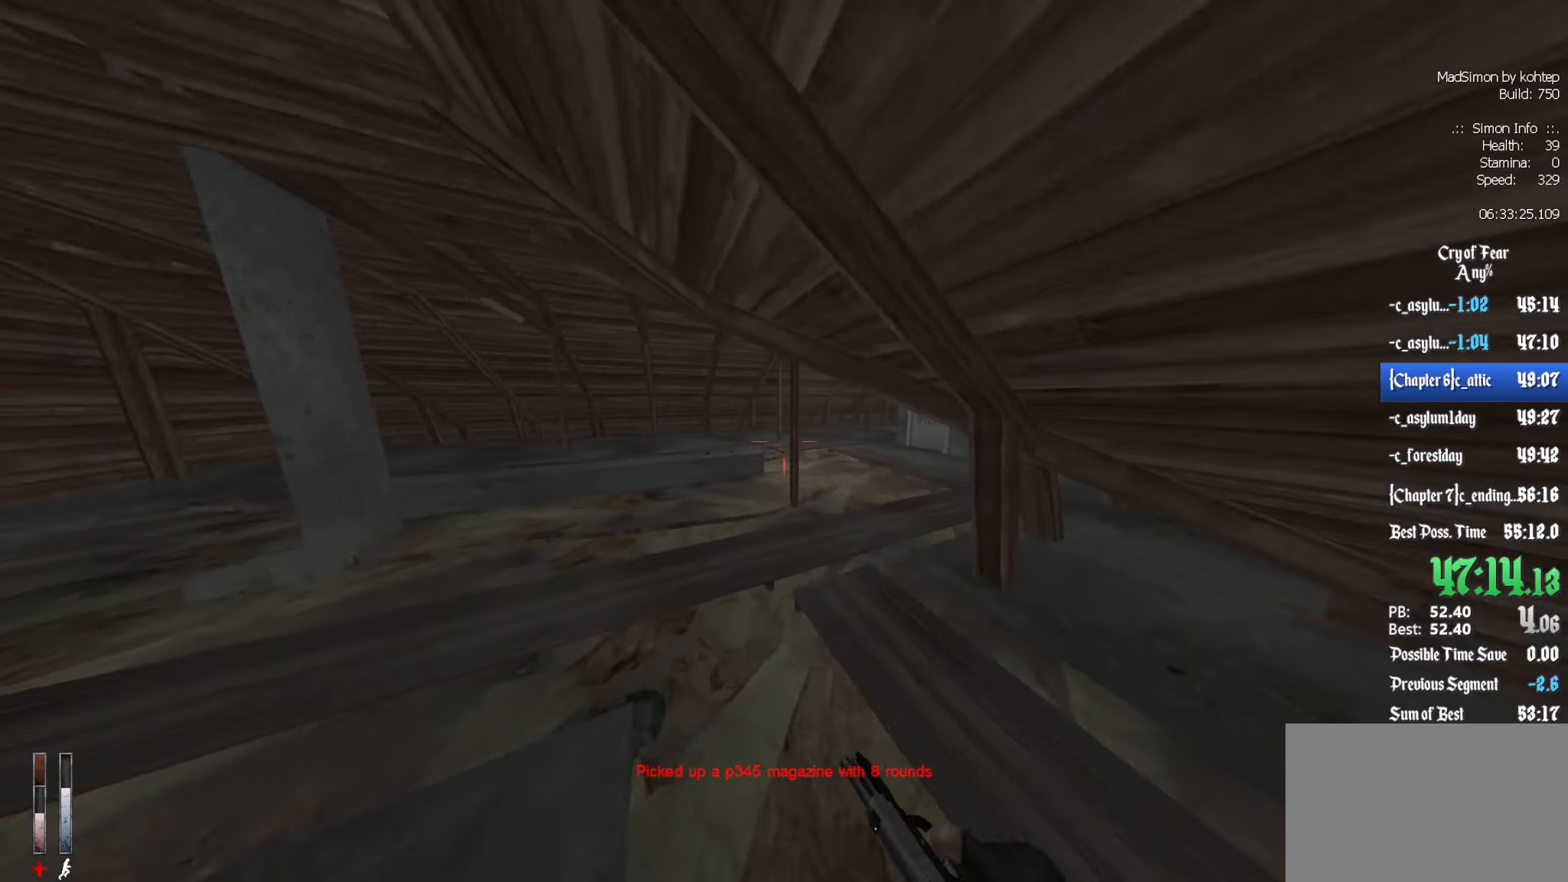
{"keys": ["q", "z"], "mouse": [], "events": [[250, "q", "up"], [250, "shift", "up"], [250, "z", "up"], [300, "q", "down"], [484, "z", "down"]]}
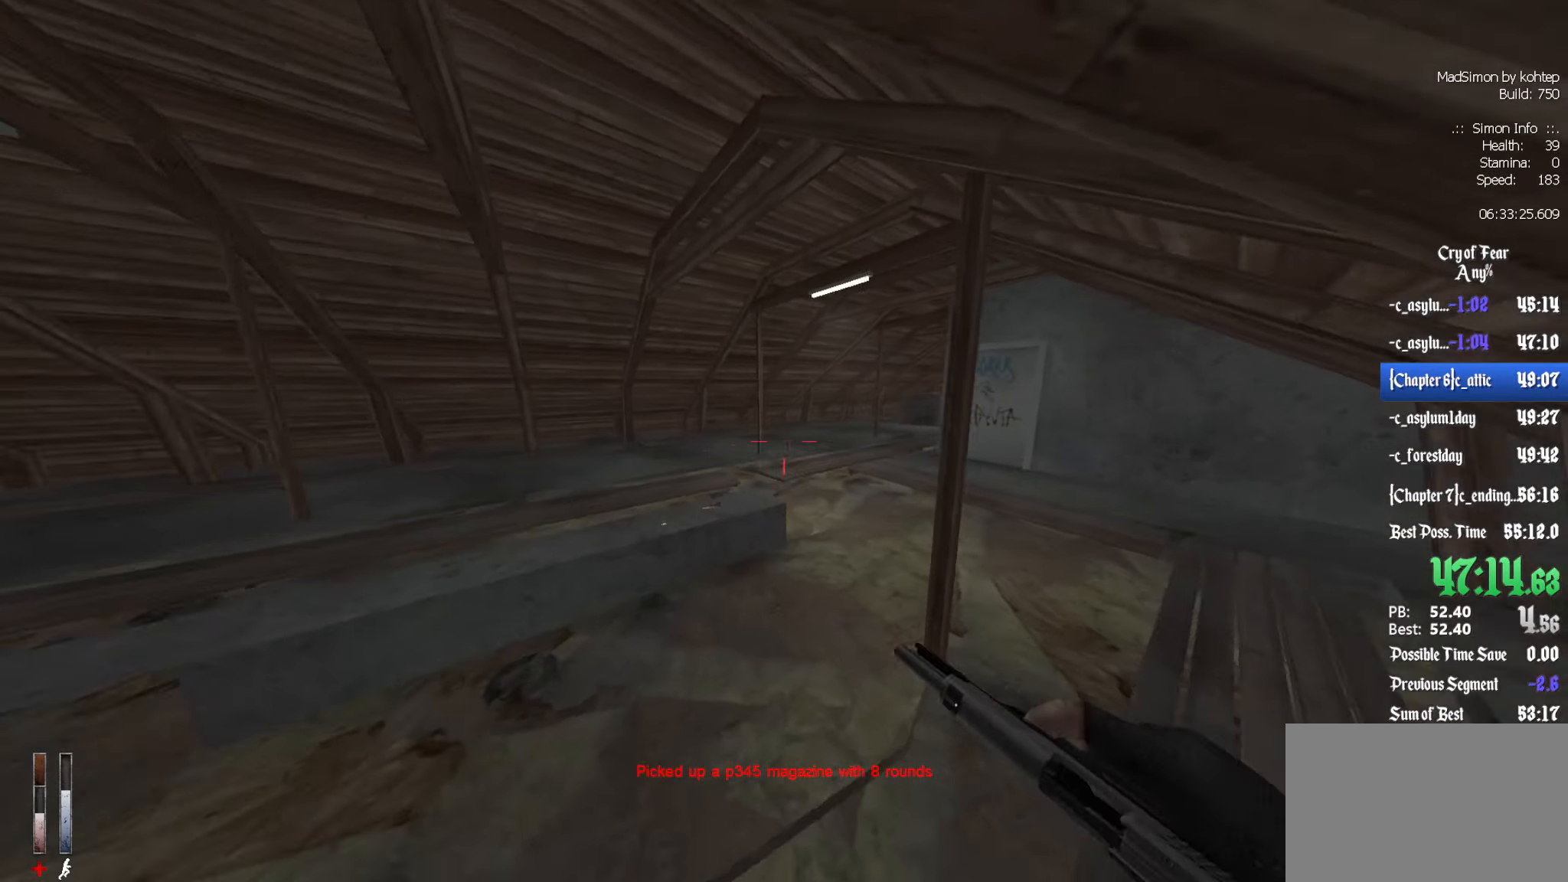
{"keys": ["z"], "mouse": [], "events": [[34, "q", "up"], [350, "d", "down"], [500, "d", "up"]]}
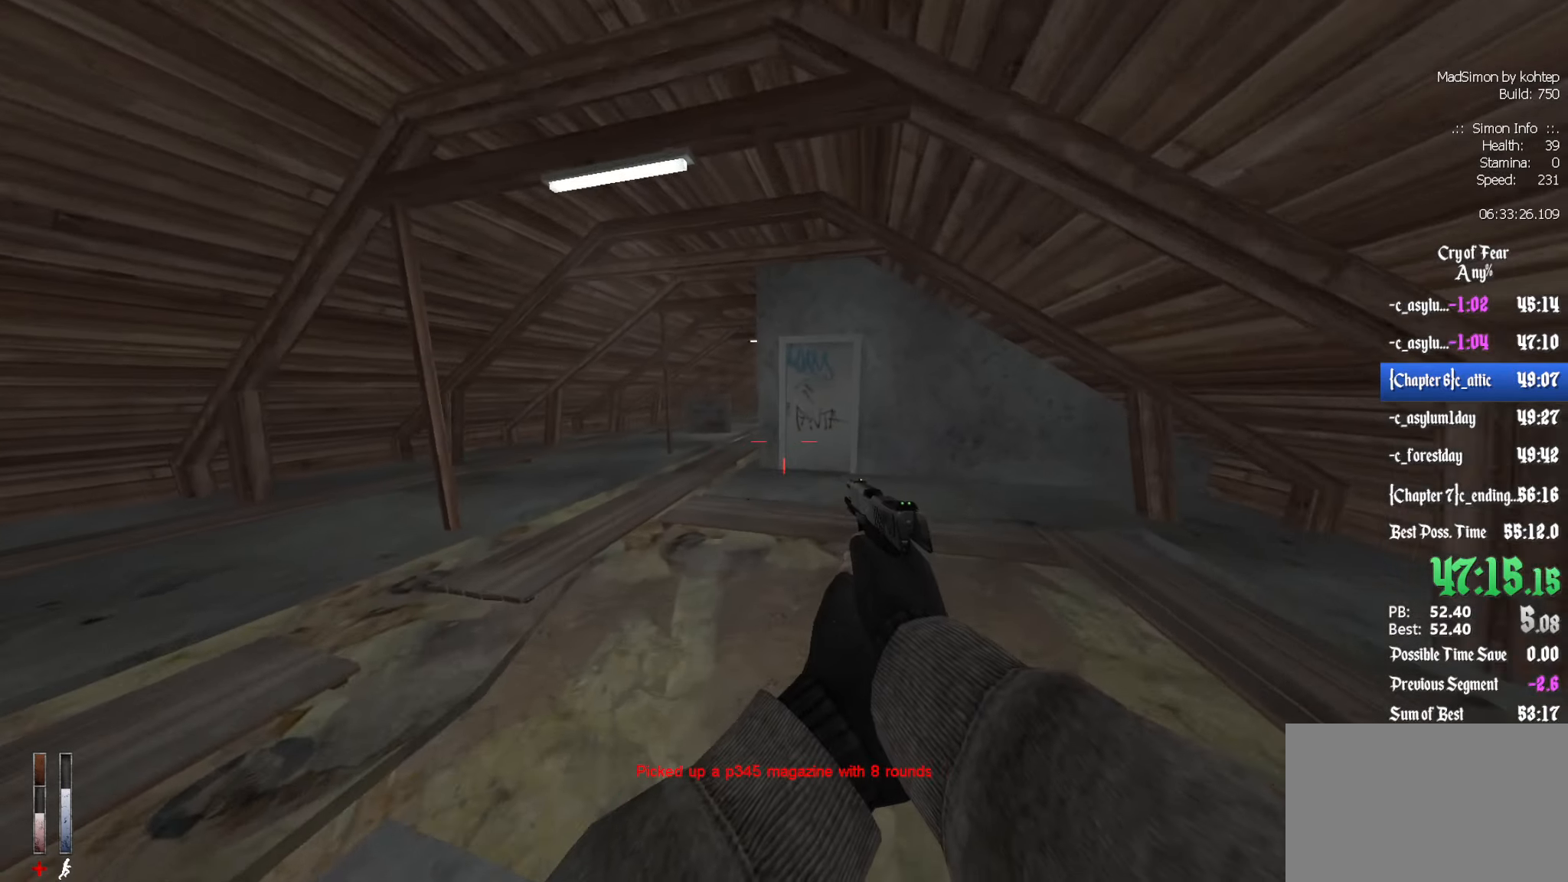
{"keys": ["q", "shift", "z"], "mouse": [], "events": [[184, "shift", "down"], [317, "q", "down"]]}
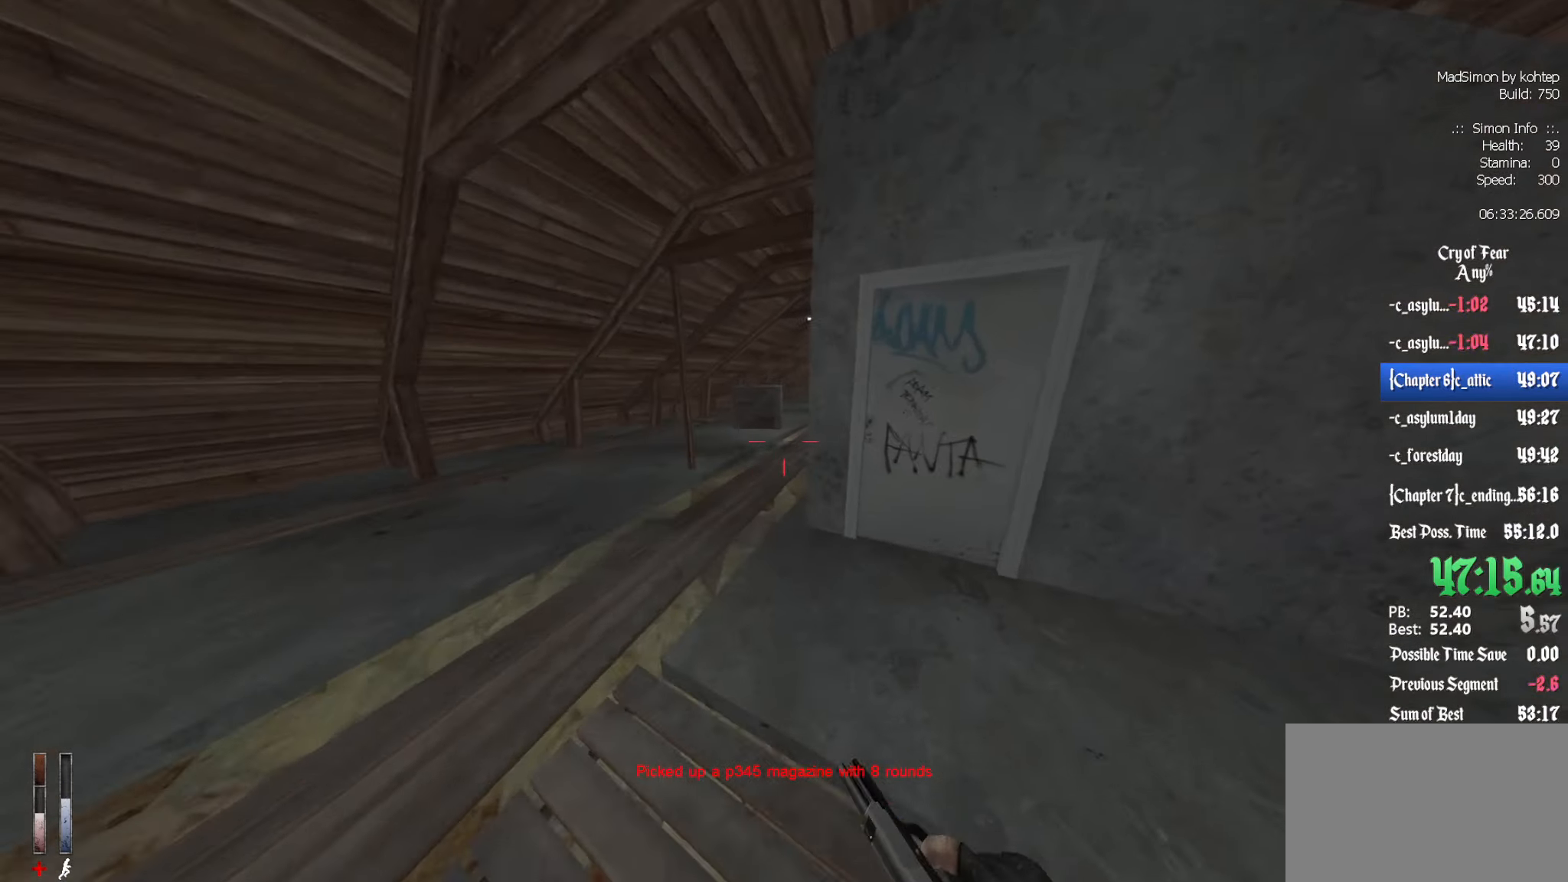
{"keys": ["z"], "mouse": [], "events": [[50, "q", "up"], [234, "q", "down"], [384, "q", "up"], [384, "shift", "up"]]}
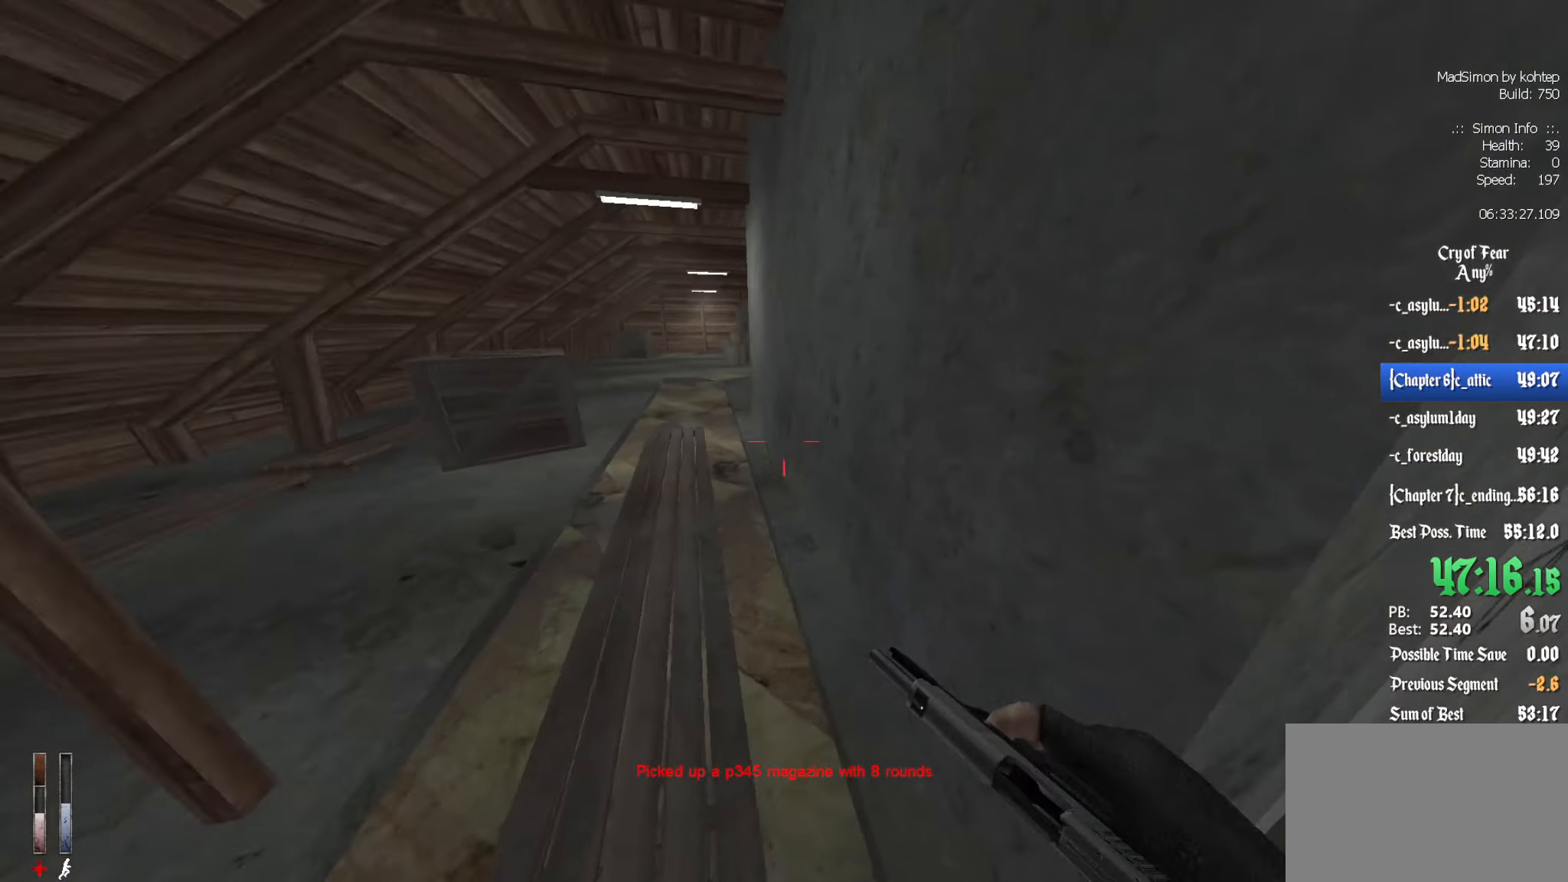
{"keys": ["z"], "mouse": [], "events": []}
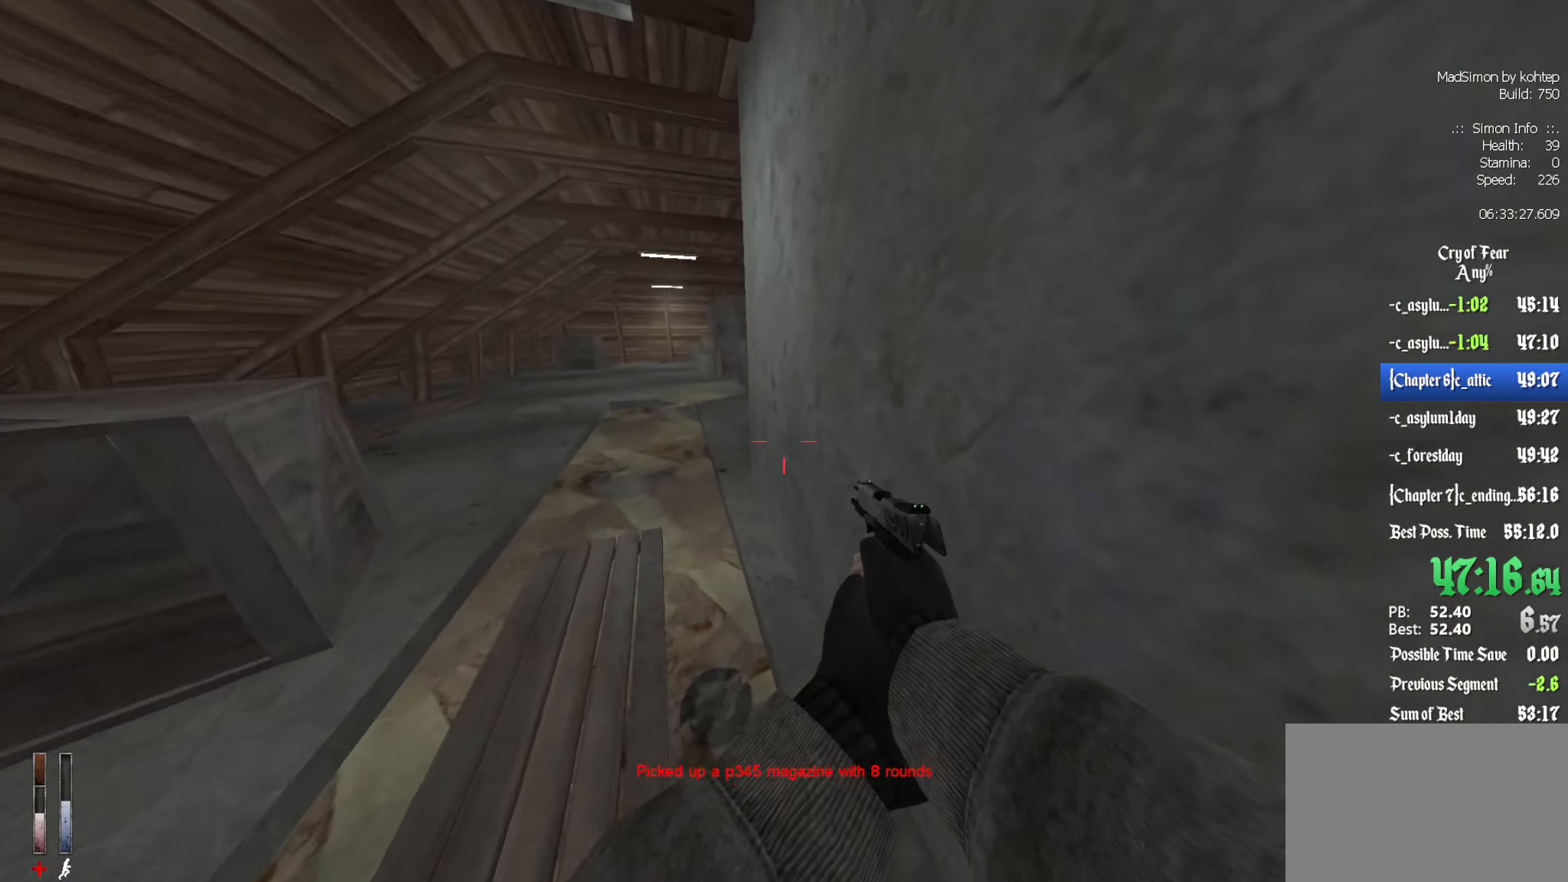
{"keys": ["z"], "mouse": [], "events": []}